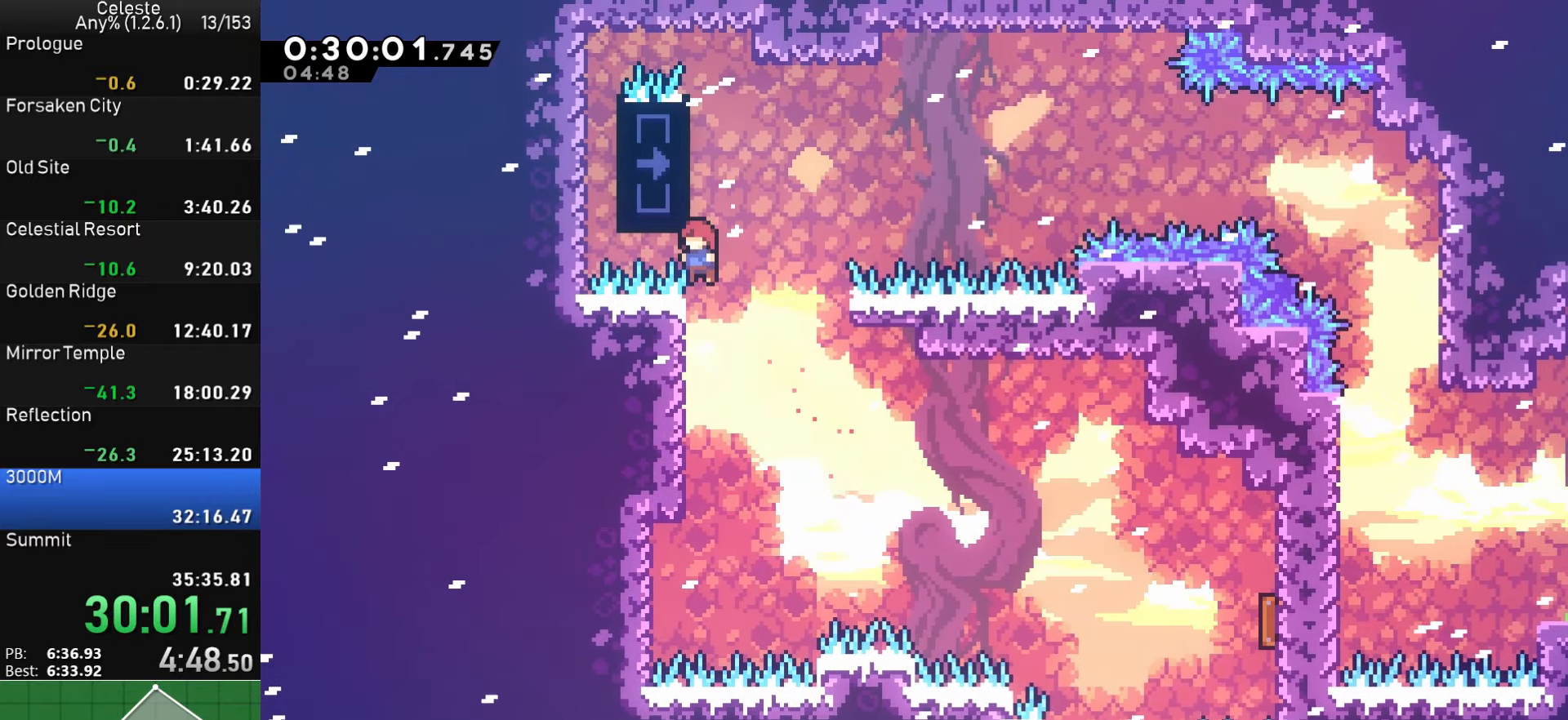
Gameplay with a controller (PlayStation layout); each line is a JSON object with the inputs held at the frame after it. "events" lists button and stick changes between this image and that frame as [ms after this image, input, new state], when the widget could be followed in between.
{"buttons": ["CROSS"], "left_stick": "center", "right_stick": "center", "events": [[216, "CROSS", "up"], [300, "DPAD_UP", "down"], [316, "CROSS", "down"], [433, "DPAD_UP", "up"]]}
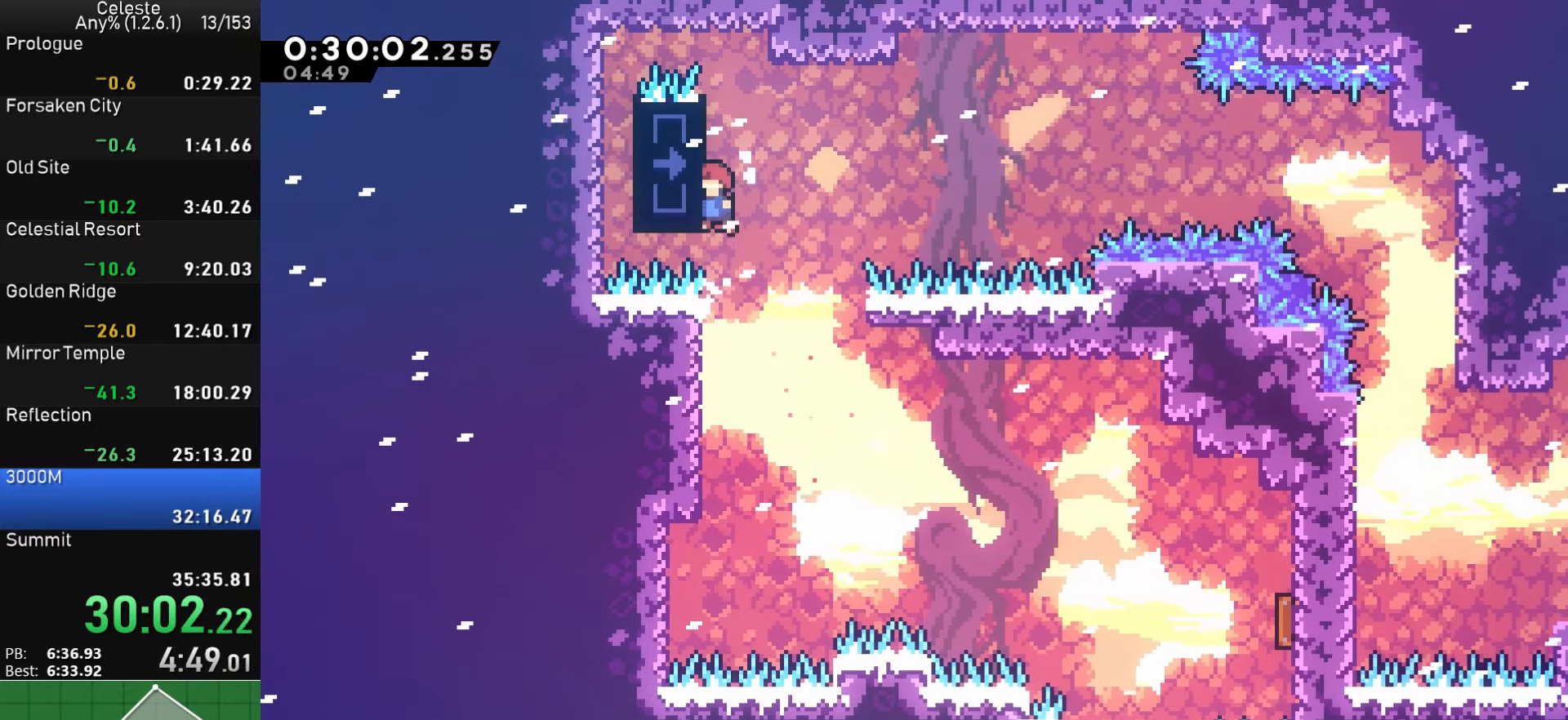
{"buttons": [], "left_stick": "center", "right_stick": "center", "events": [[150, "CROSS", "up"]]}
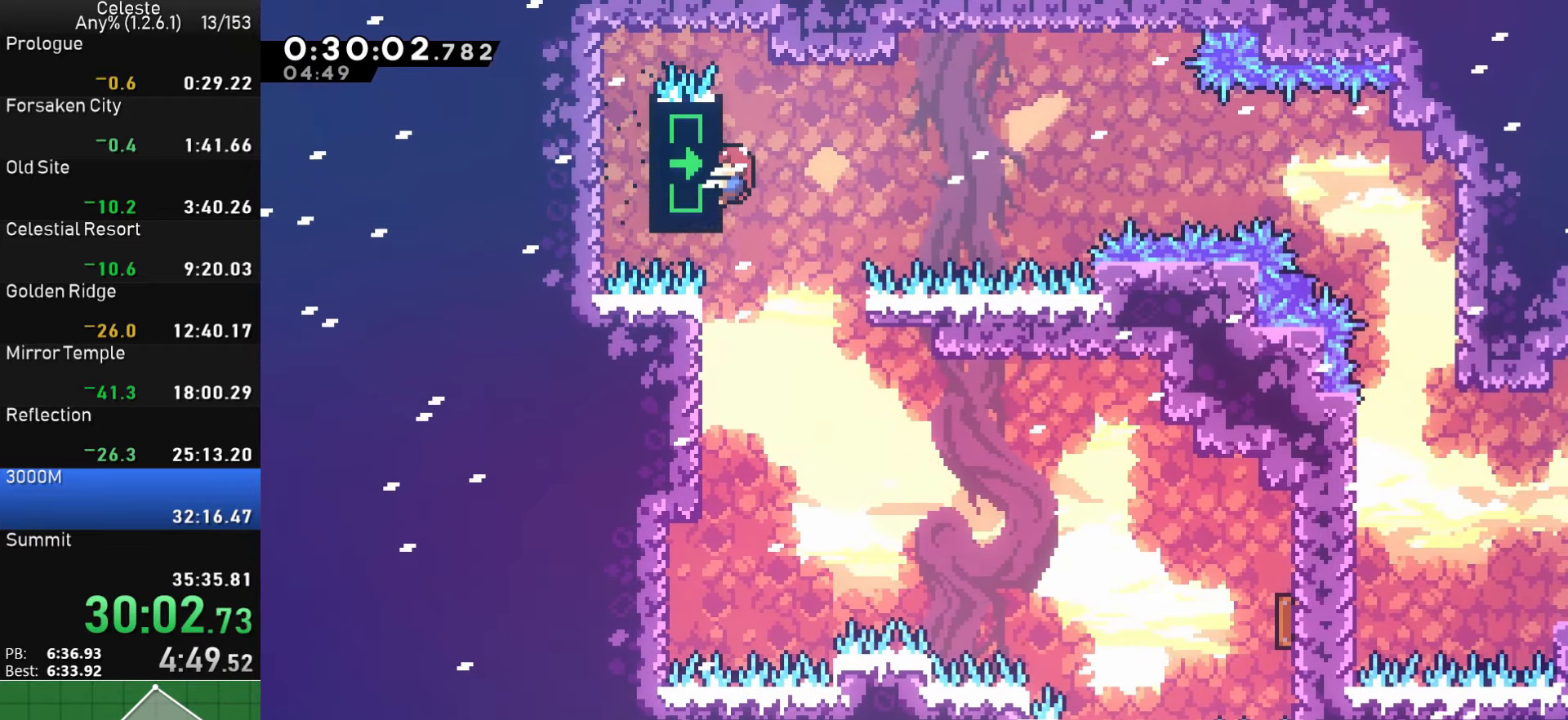
{"buttons": ["CROSS", "DPAD_RIGHT"], "left_stick": "center", "right_stick": "center", "events": [[200, "DPAD_RIGHT", "down"], [266, "CROSS", "down"]]}
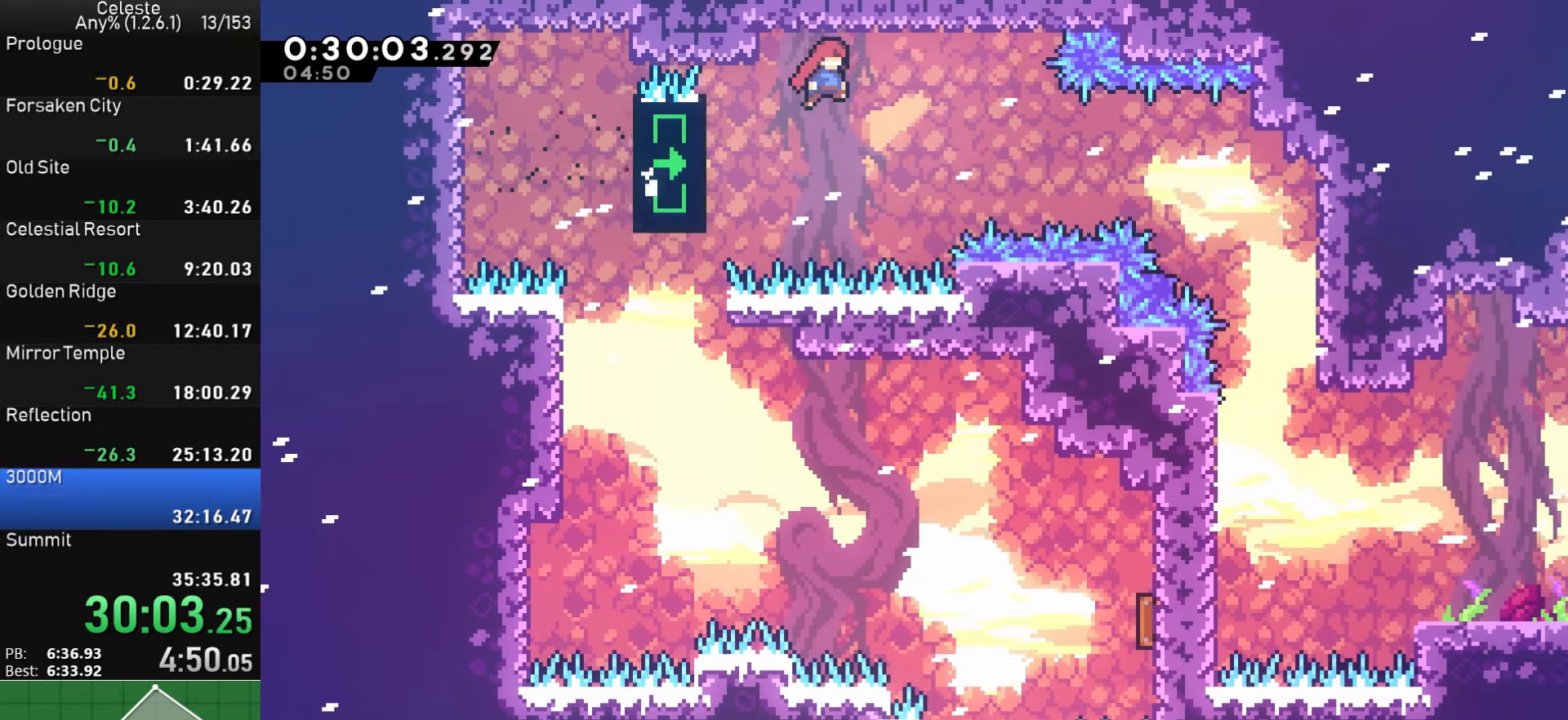
{"buttons": ["SQUARE", "DPAD_RIGHT"], "left_stick": "center", "right_stick": "center", "events": [[167, "CROSS", "up"], [317, "SQUARE", "down"]]}
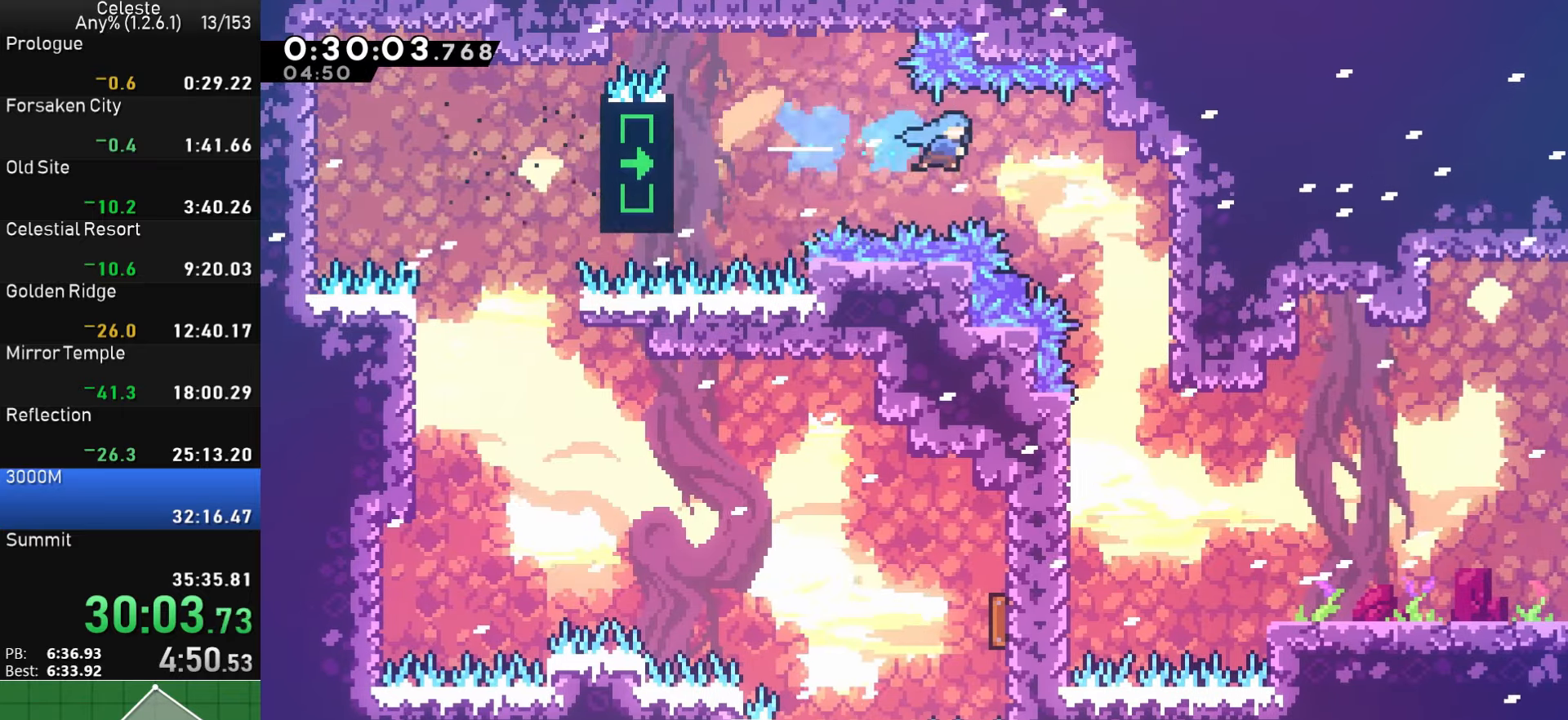
{"buttons": ["DPAD_DOWN", "DPAD_LEFT"], "left_stick": "center", "right_stick": "center", "events": [[117, "SQUARE", "up"], [317, "DPAD_DOWN", "down"], [383, "DPAD_RIGHT", "up"], [417, "DPAD_LEFT", "down"]]}
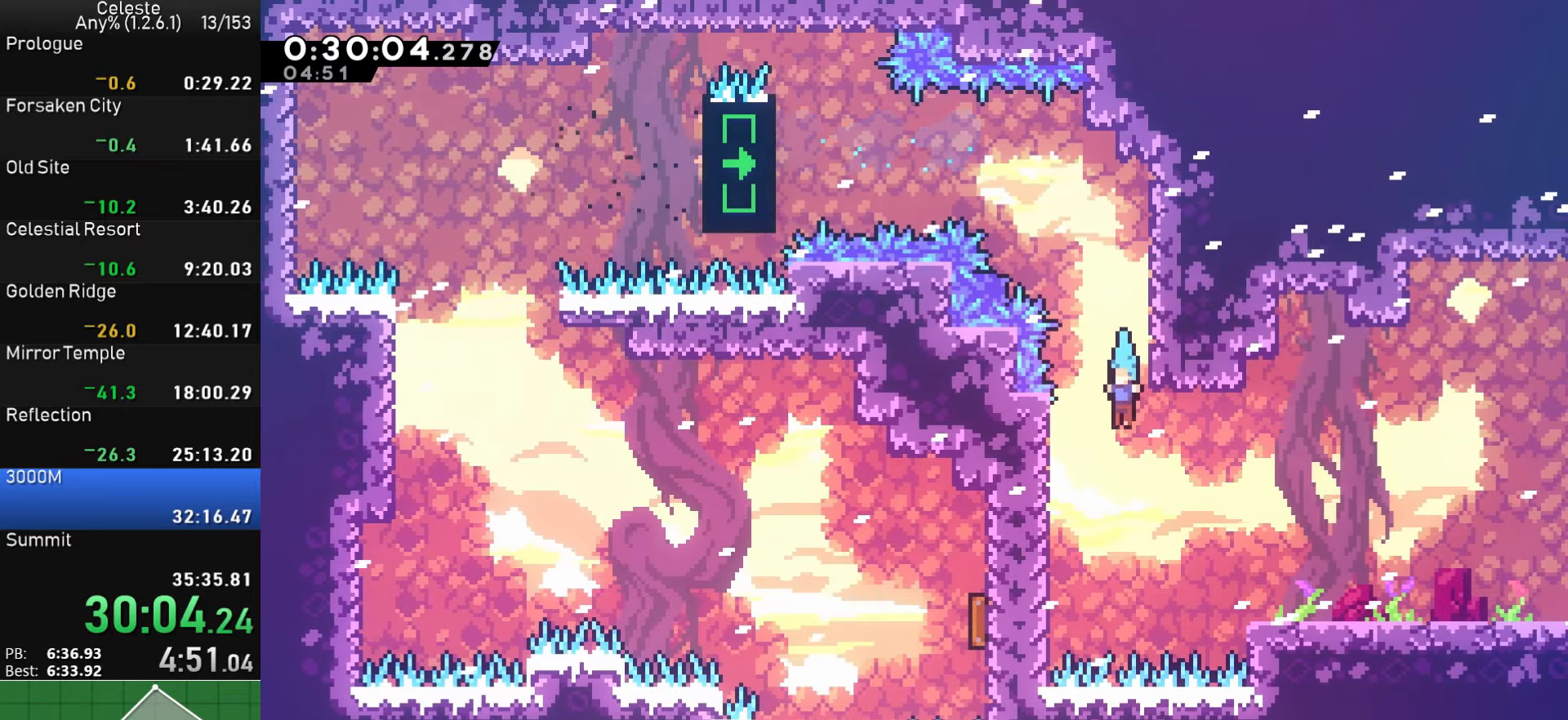
{"buttons": ["CROSS", "DPAD_RIGHT"], "left_stick": "center", "right_stick": "center", "events": [[217, "DPAD_LEFT", "up"], [233, "DPAD_RIGHT", "down"], [250, "CROSS", "down"], [250, "DPAD_DOWN", "up"]]}
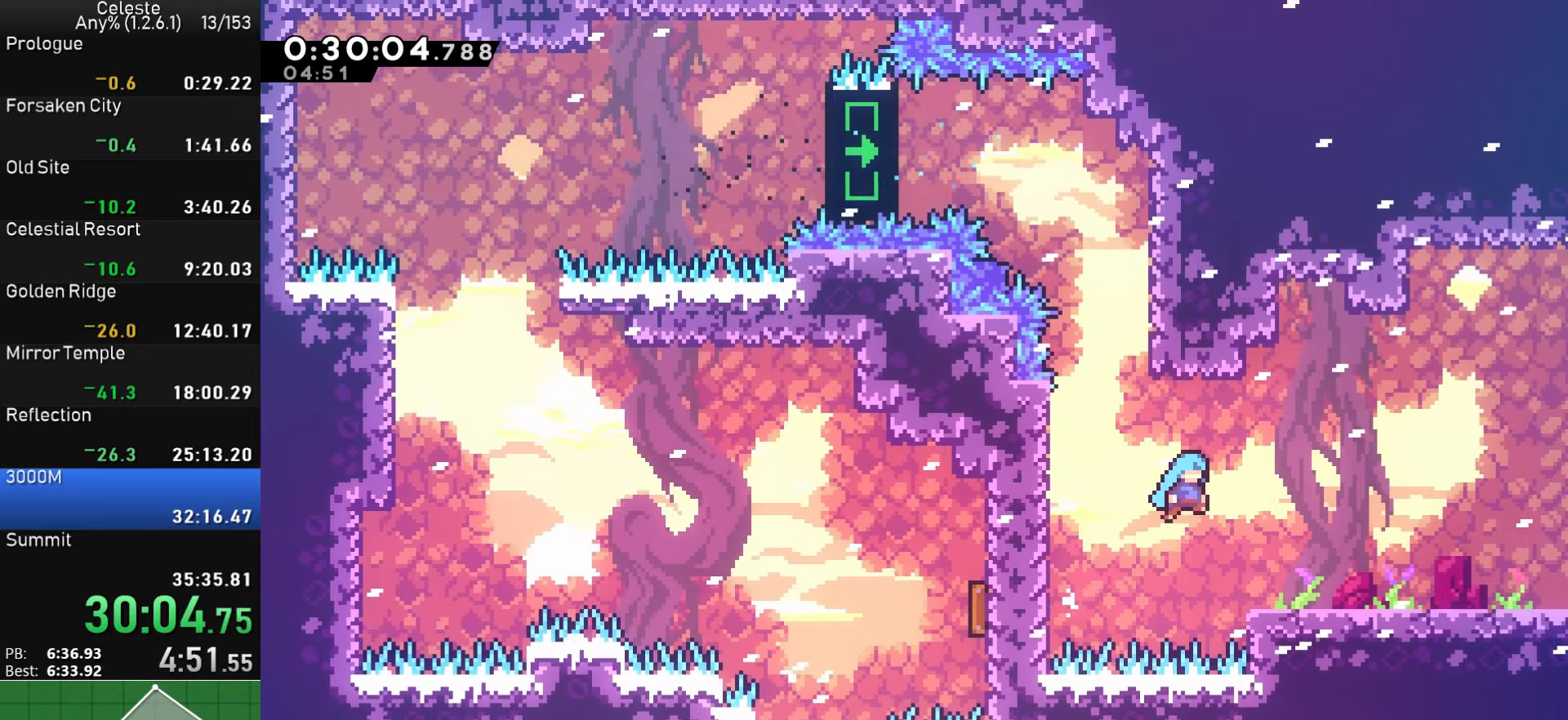
{"buttons": ["CROSS", "DPAD_DOWN", "DPAD_RIGHT"], "left_stick": "center", "right_stick": "center", "events": [[83, "CROSS", "up"], [150, "DPAD_DOWN", "down"], [317, "SQUARE", "down"], [383, "SQUARE", "up"], [450, "CROSS", "down"]]}
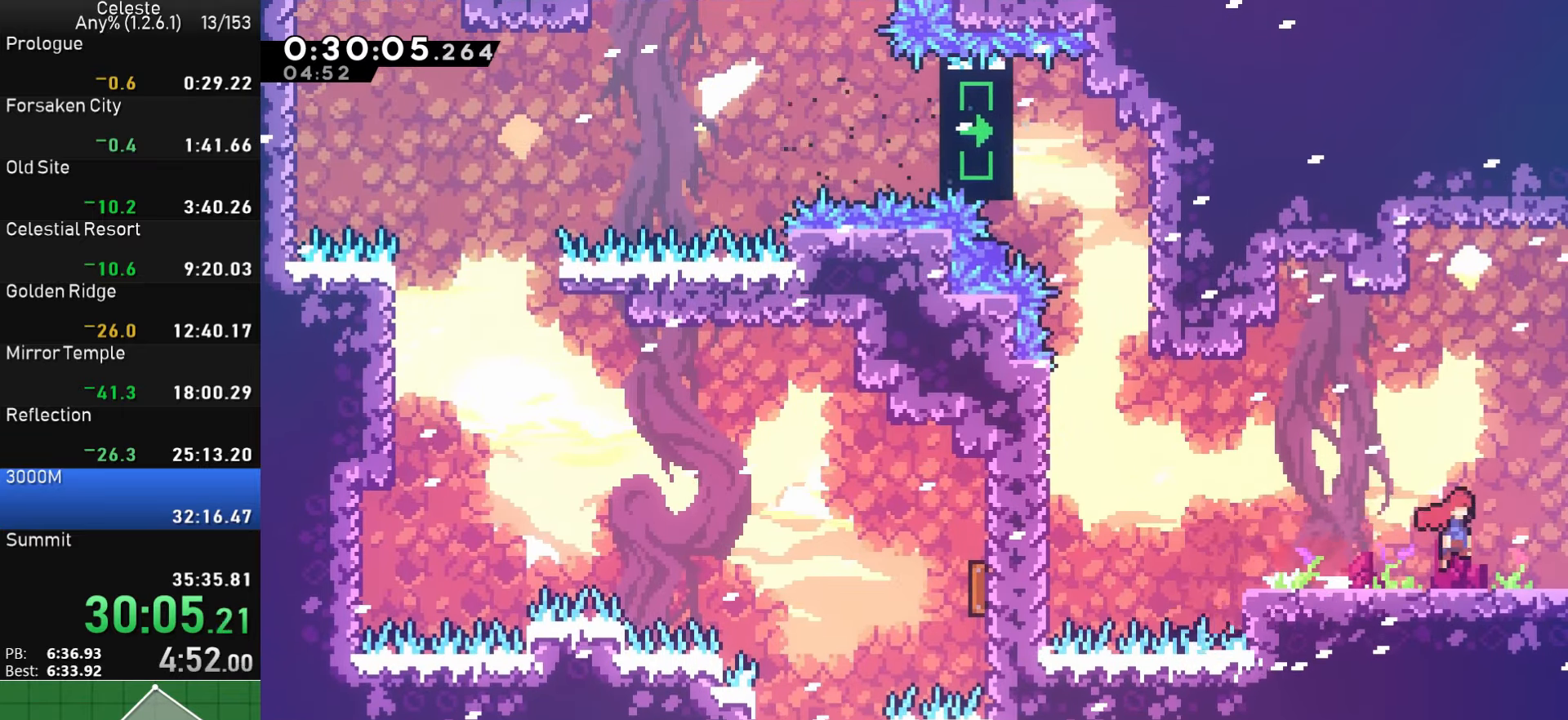
{"buttons": ["DPAD_DOWN", "DPAD_RIGHT"], "left_stick": "center", "right_stick": "center", "events": [[50, "SQUARE", "down"], [67, "CROSS", "up"], [150, "CROSS", "down"], [167, "SQUARE", "up"], [300, "CROSS", "up"]]}
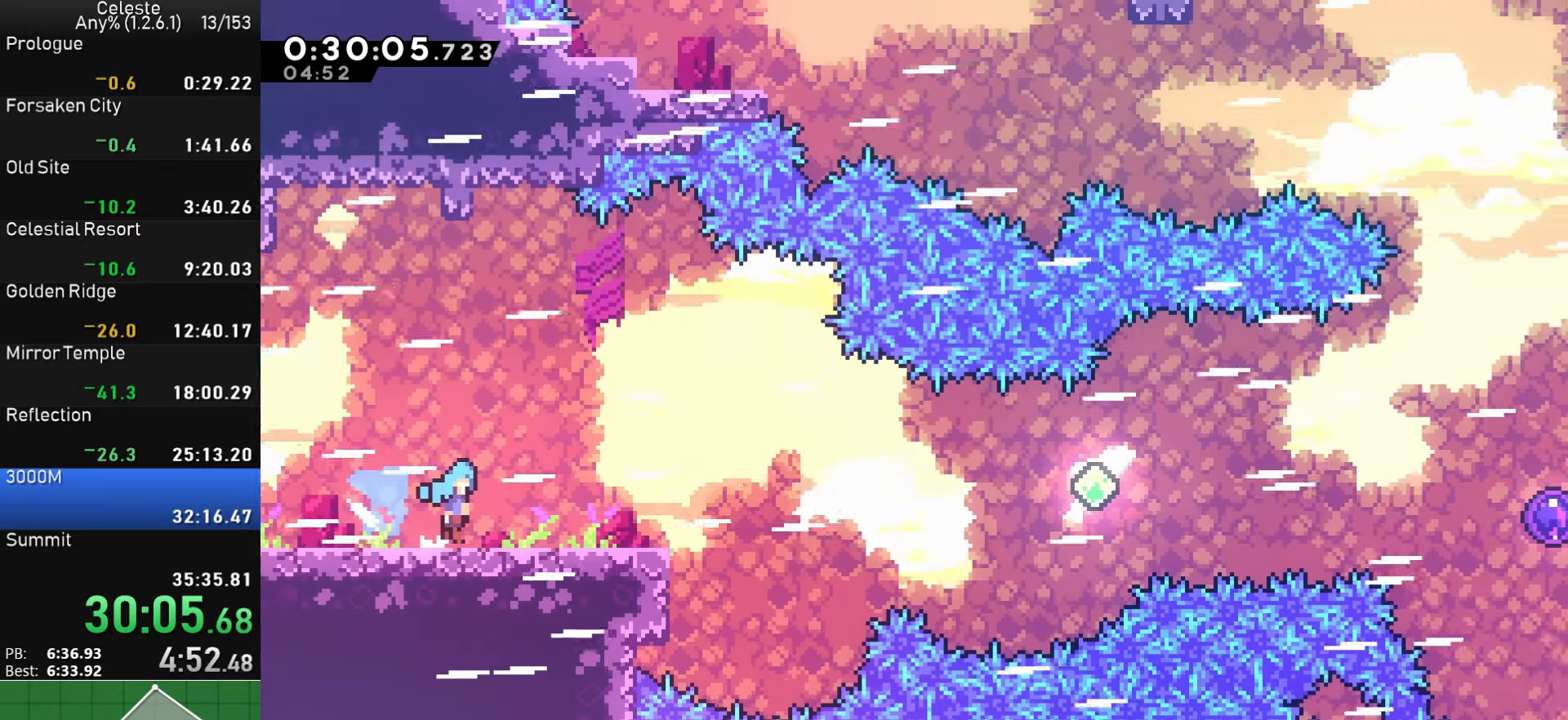
{"buttons": ["CROSS", "DPAD_RIGHT"], "left_stick": "center", "right_stick": "center", "events": [[67, "DPAD_DOWN", "up"], [450, "CROSS", "down"]]}
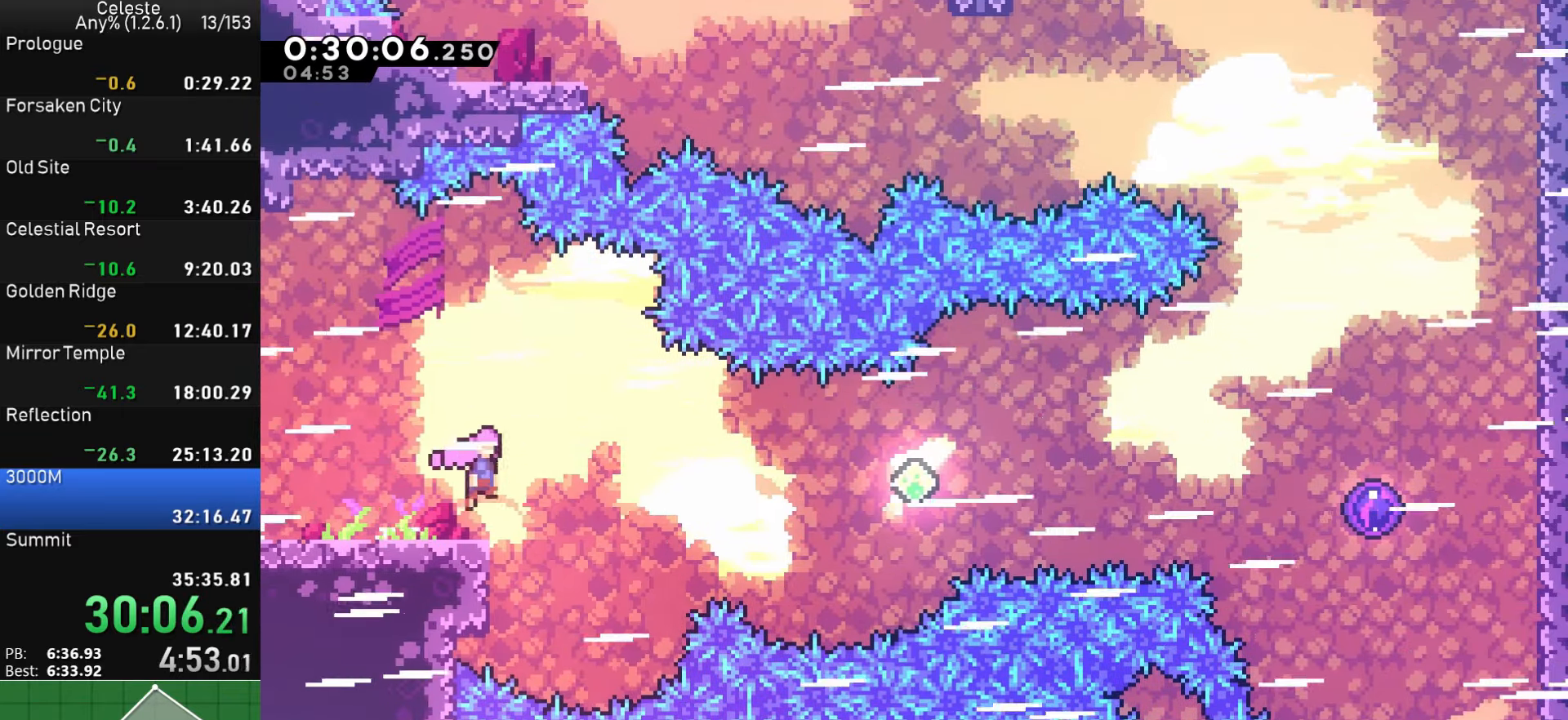
{"buttons": ["DPAD_RIGHT"], "left_stick": "center", "right_stick": "center", "events": [[67, "CROSS", "up"], [267, "SQUARE", "down"], [417, "SQUARE", "up"]]}
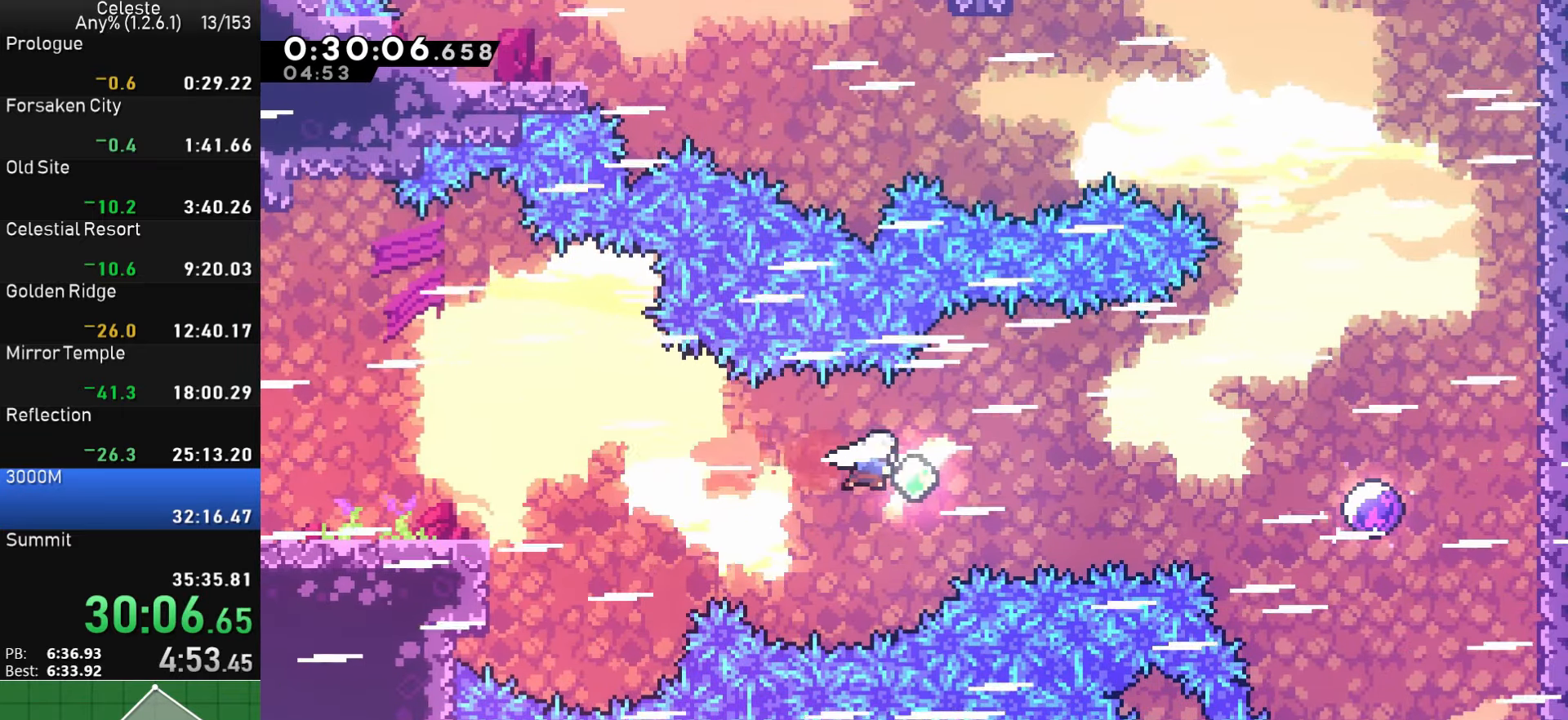
{"buttons": ["SQUARE", "DPAD_RIGHT"], "left_stick": "center", "right_stick": "center", "events": [[67, "SQUARE", "down"], [250, "SQUARE", "up"], [350, "SQUARE", "down"]]}
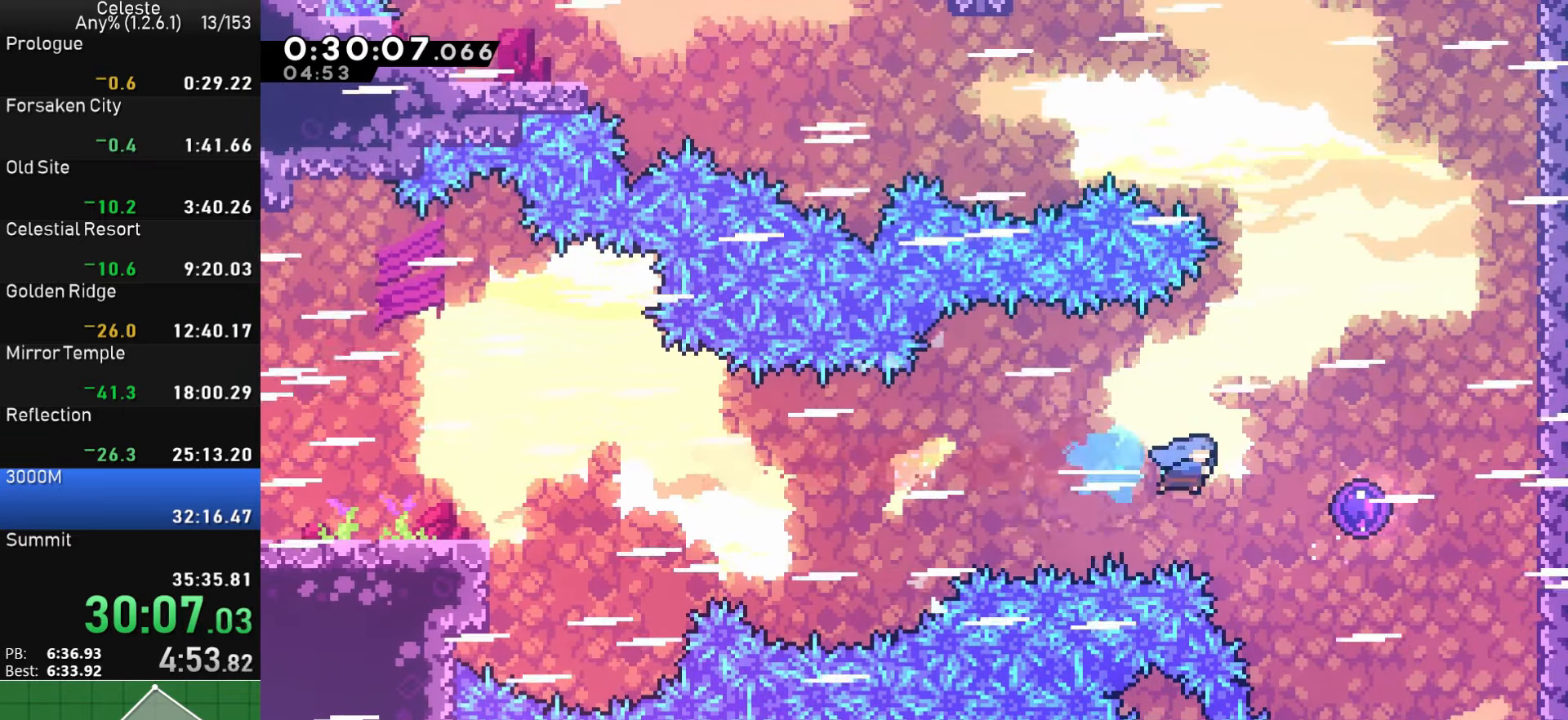
{"buttons": ["DPAD_RIGHT"], "left_stick": "center", "right_stick": "center", "events": [[233, "SQUARE", "up"], [283, "DPAD_RIGHT", "up"], [483, "DPAD_RIGHT", "down"]]}
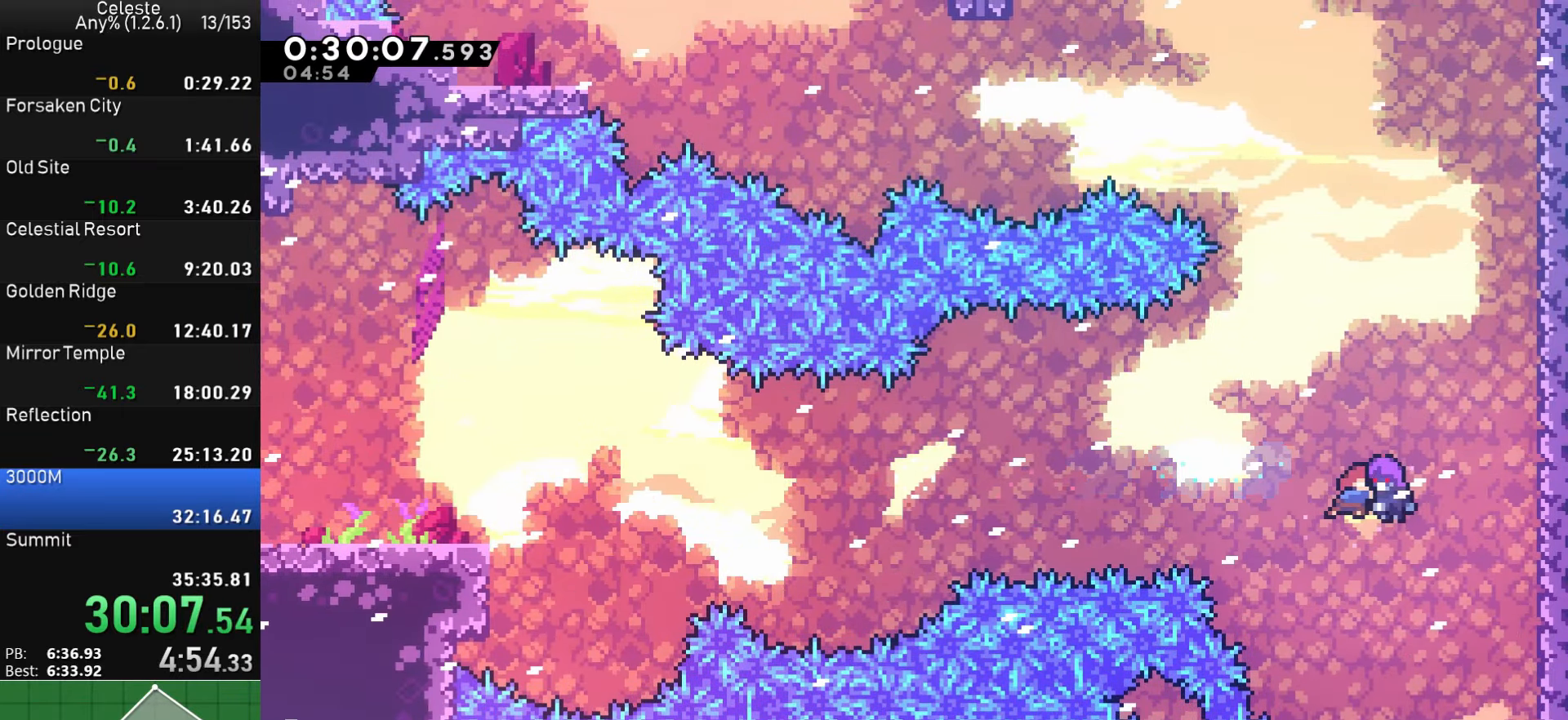
{"buttons": ["SQUARE", "DPAD_UP", "DPAD_RIGHT"], "left_stick": "center", "right_stick": "center", "events": [[350, "DPAD_UP", "down"], [367, "DPAD_RIGHT", "up"], [417, "SQUARE", "down"], [500, "DPAD_RIGHT", "down"]]}
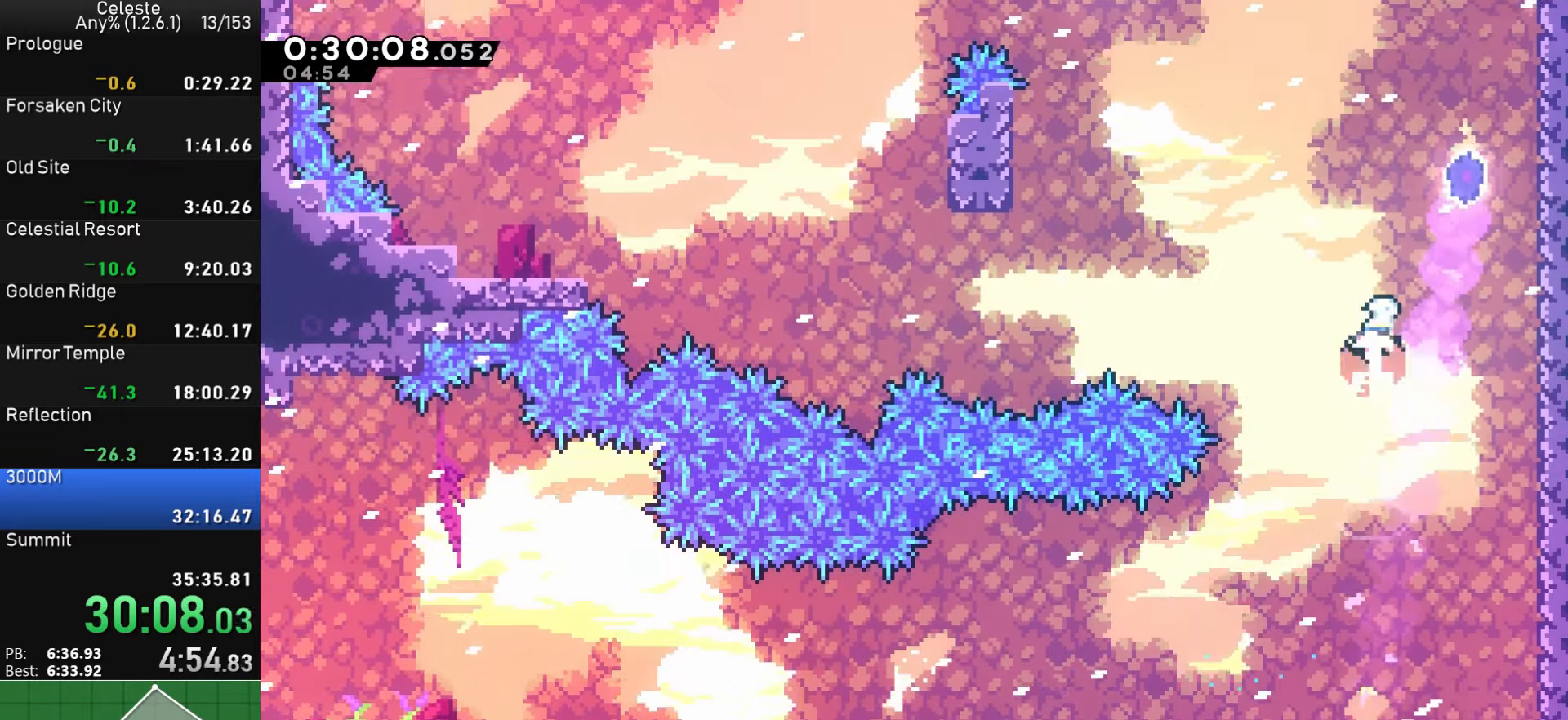
{"buttons": ["DPAD_LEFT"], "left_stick": "center", "right_stick": "center", "events": [[33, "DPAD_UP", "up"], [200, "SQUARE", "up"], [367, "DPAD_RIGHT", "up"], [400, "DPAD_LEFT", "down"]]}
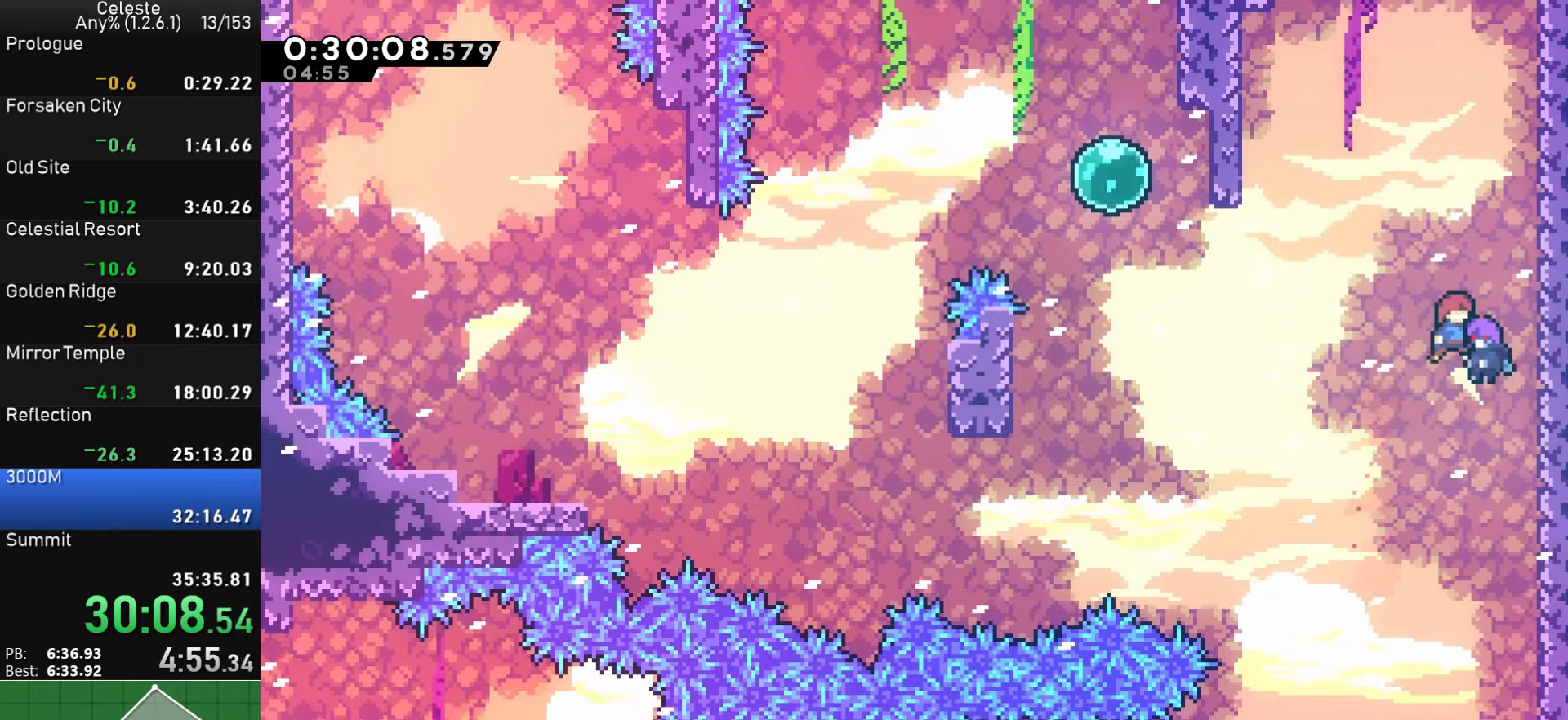
{"buttons": ["SQUARE", "DPAD_DOWN", "DPAD_LEFT"], "left_stick": "center", "right_stick": "center", "events": [[84, "DPAD_DOWN", "down"], [367, "SQUARE", "down"]]}
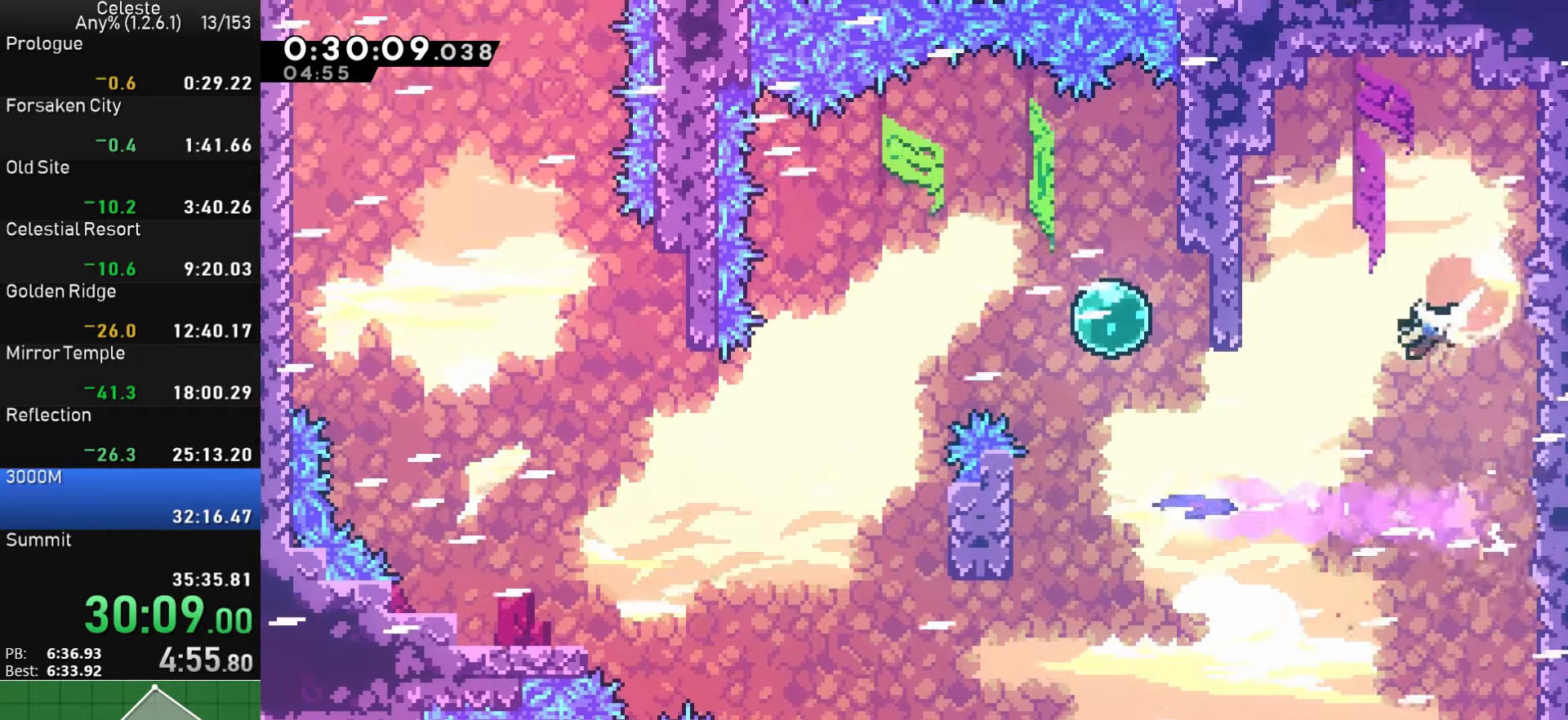
{"buttons": ["SQUARE", "DPAD_LEFT"], "left_stick": "center", "right_stick": "center", "events": [[67, "DPAD_DOWN", "up"], [117, "SQUARE", "up"], [150, "DPAD_UP", "down"], [234, "SQUARE", "down"], [350, "DPAD_UP", "up"]]}
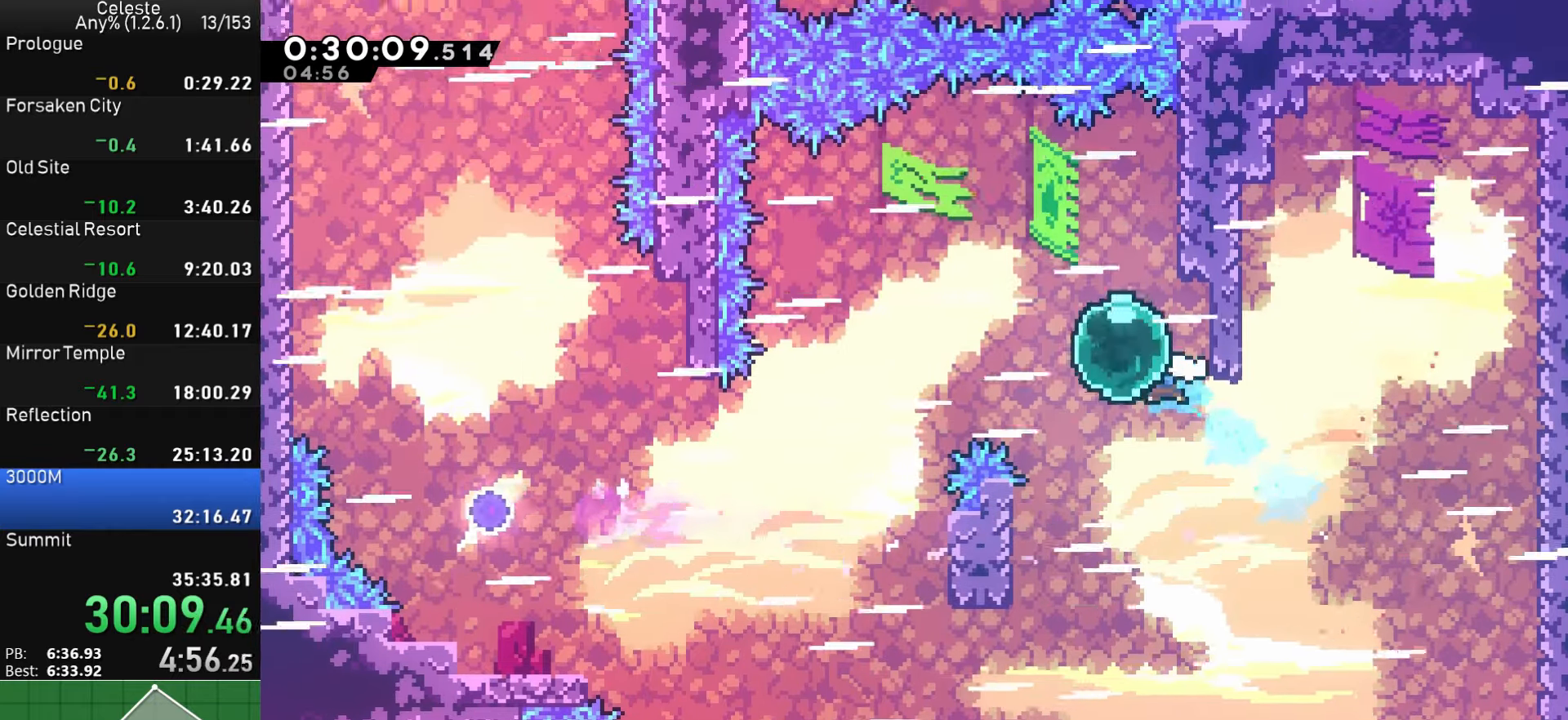
{"buttons": ["DPAD_LEFT"], "left_stick": "center", "right_stick": "center", "events": [[34, "SQUARE", "up"], [117, "SQUARE", "down"], [300, "SQUARE", "up"]]}
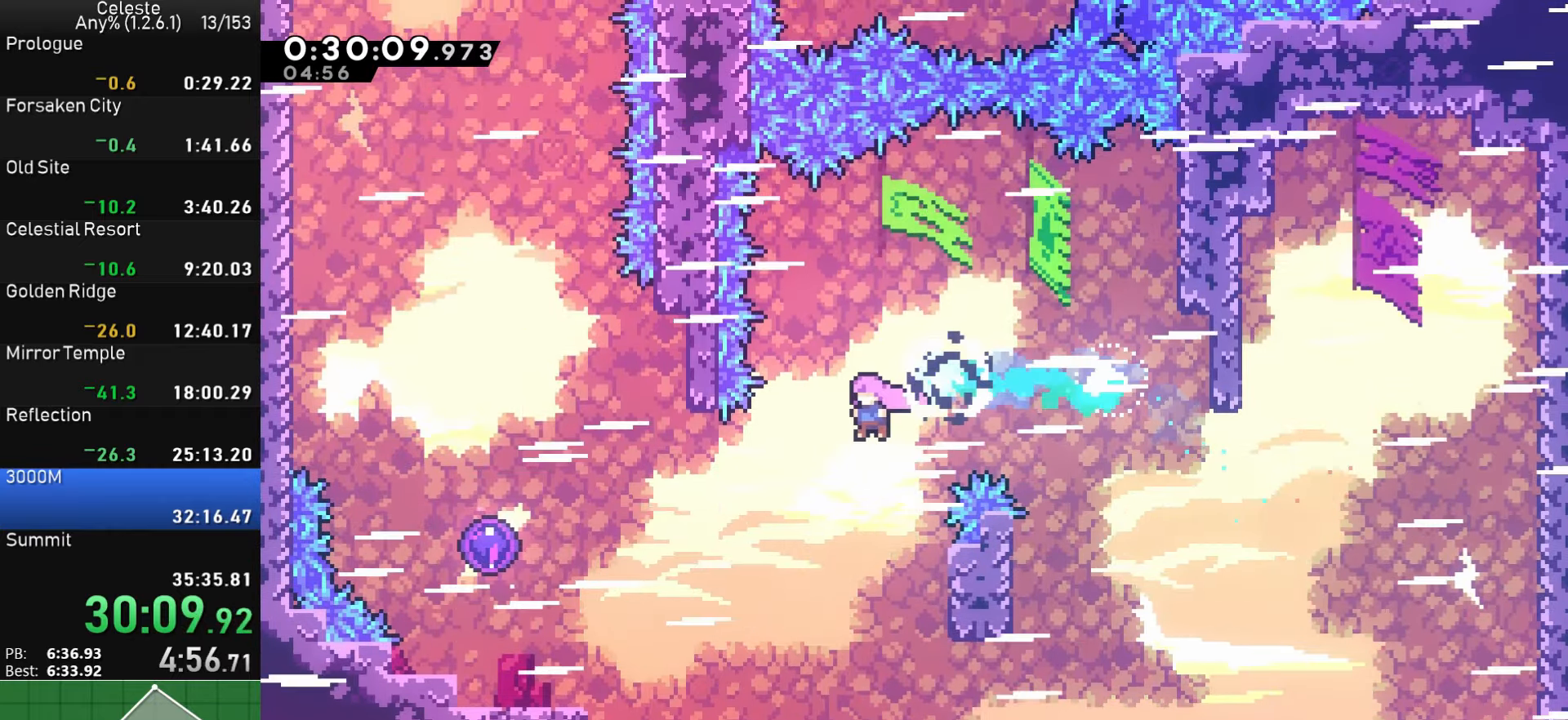
{"buttons": ["SQUARE", "DPAD_LEFT"], "left_stick": "center", "right_stick": "center", "events": [[167, "SQUARE", "down"], [317, "SQUARE", "up"], [384, "SQUARE", "down"]]}
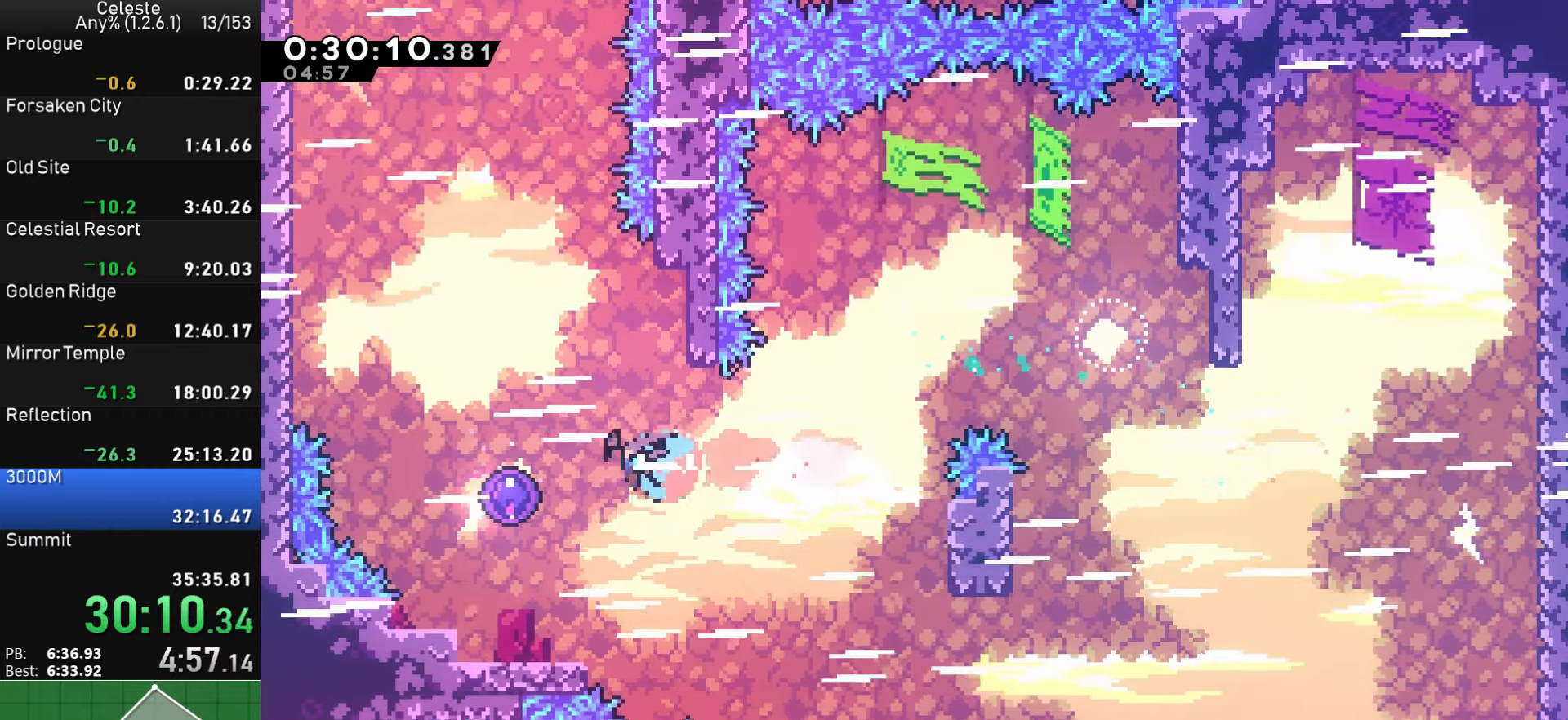
{"buttons": [], "left_stick": "center", "right_stick": "center", "events": [[184, "SQUARE", "up"], [267, "DPAD_LEFT", "up"]]}
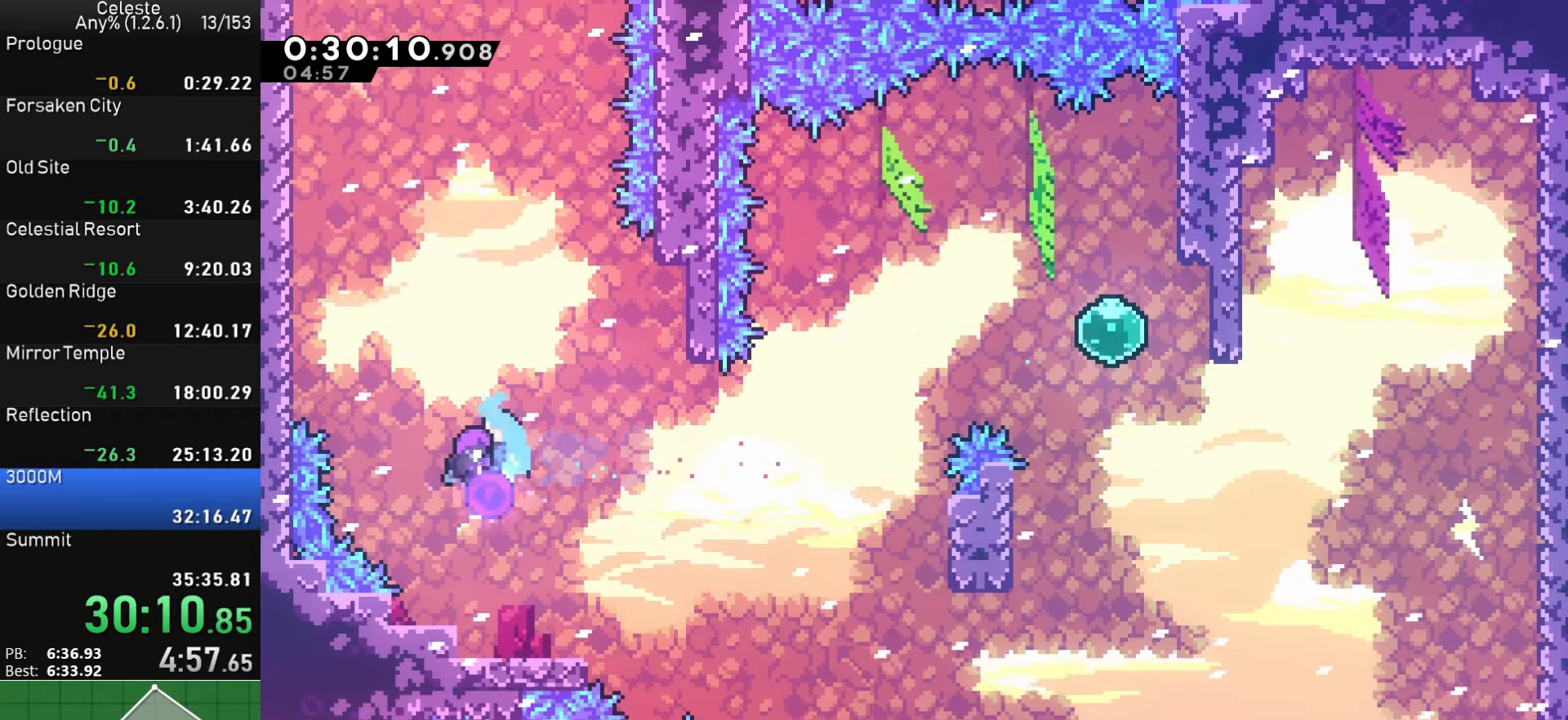
{"buttons": [], "left_stick": "center", "right_stick": "center", "events": [[17, "DPAD_LEFT", "down"], [217, "DPAD_UP", "down"], [267, "SQUARE", "down"], [467, "DPAD_UP", "up"], [500, "DPAD_LEFT", "up"], [500, "SQUARE", "up"]]}
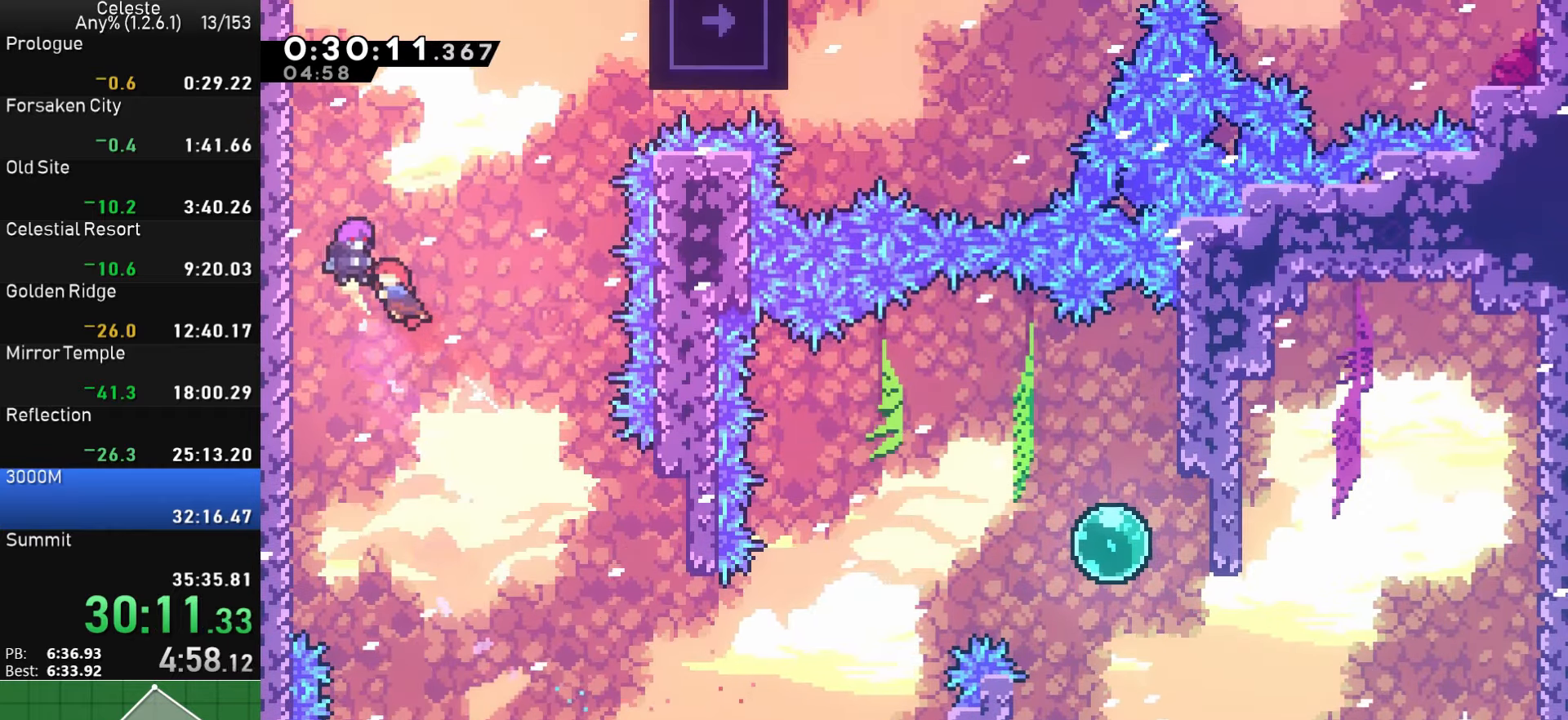
{"buttons": ["DPAD_RIGHT"], "left_stick": "center", "right_stick": "center", "events": [[84, "DPAD_RIGHT", "down"]]}
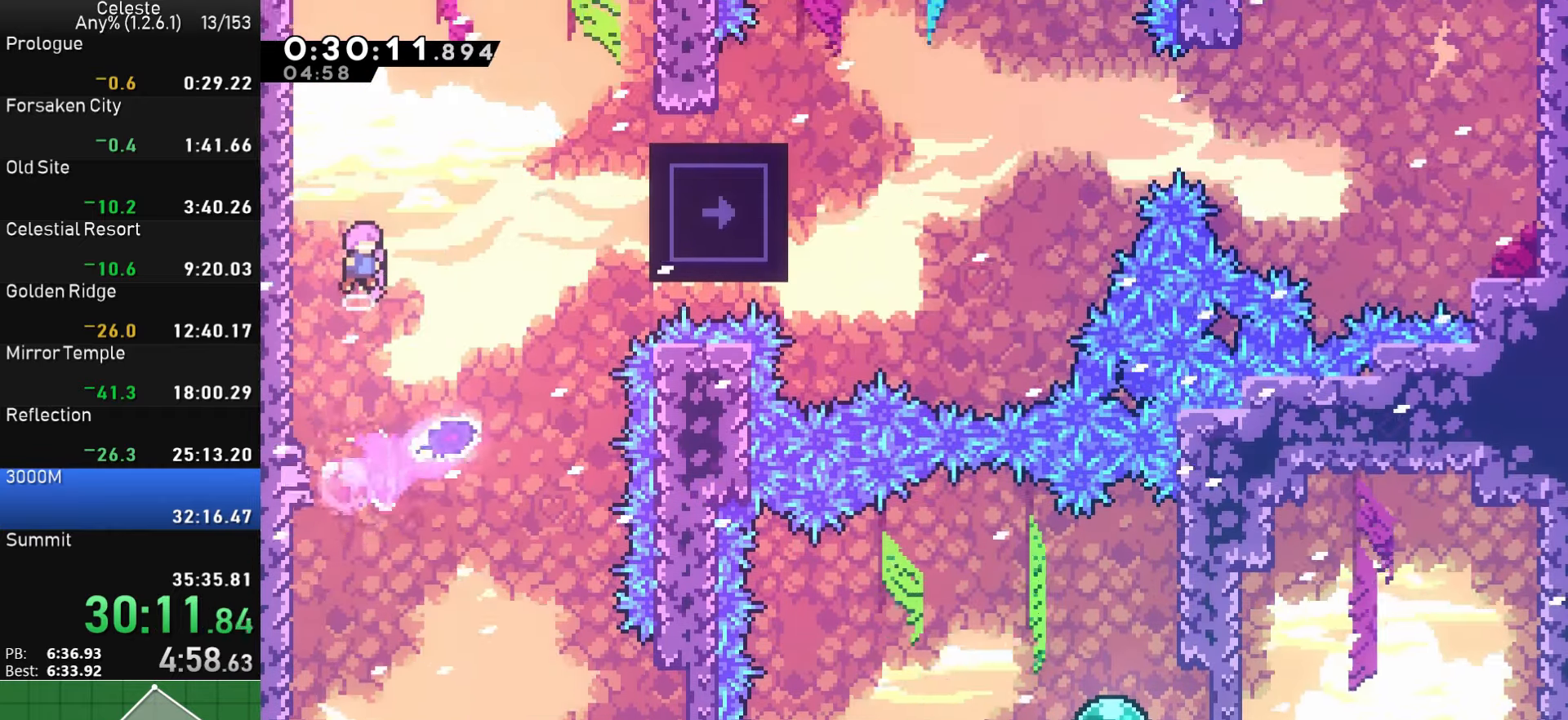
{"buttons": ["DPAD_RIGHT"], "left_stick": "center", "right_stick": "center", "events": [[167, "SQUARE", "down"], [300, "SQUARE", "up"]]}
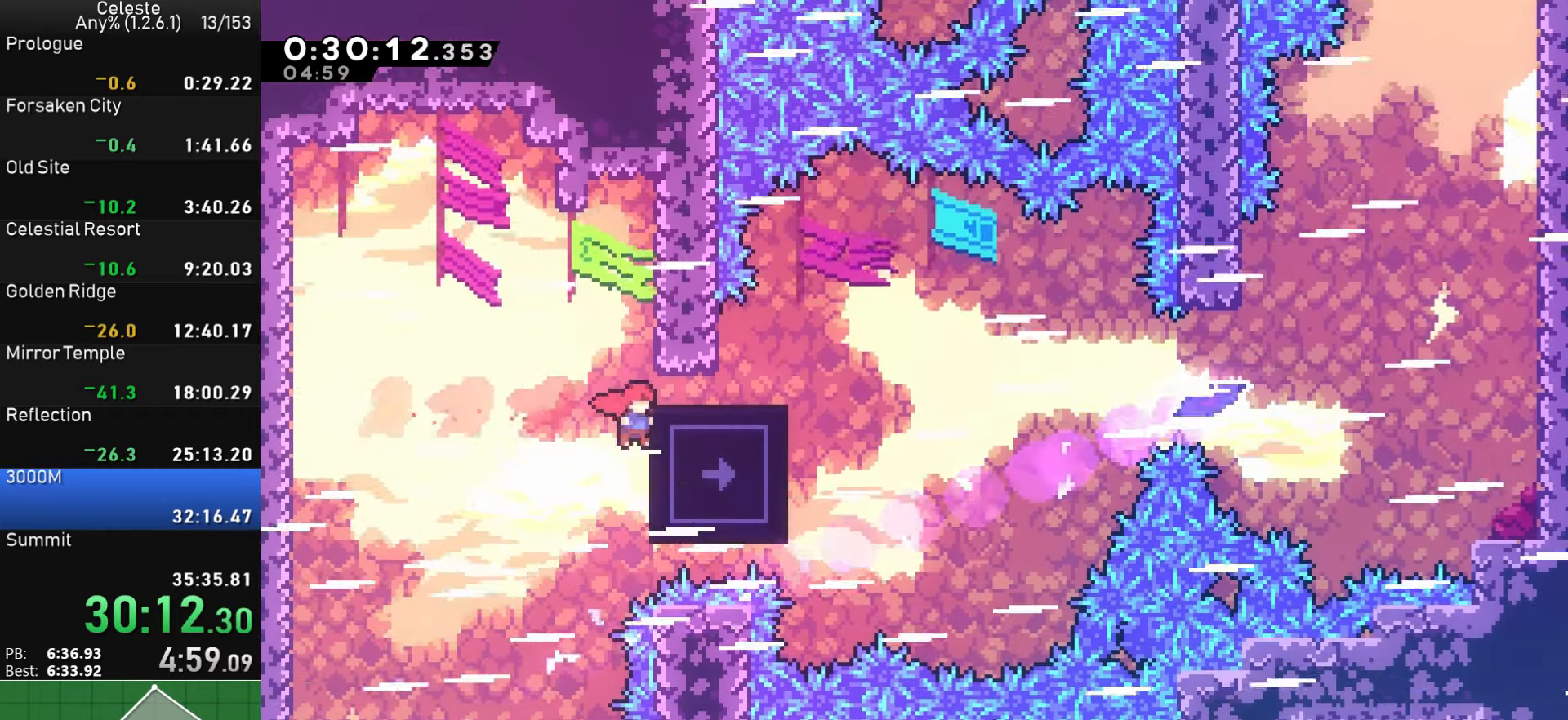
{"buttons": ["DPAD_UP"], "left_stick": "center", "right_stick": "center", "events": [[167, "DPAD_RIGHT", "up"], [350, "DPAD_UP", "down"]]}
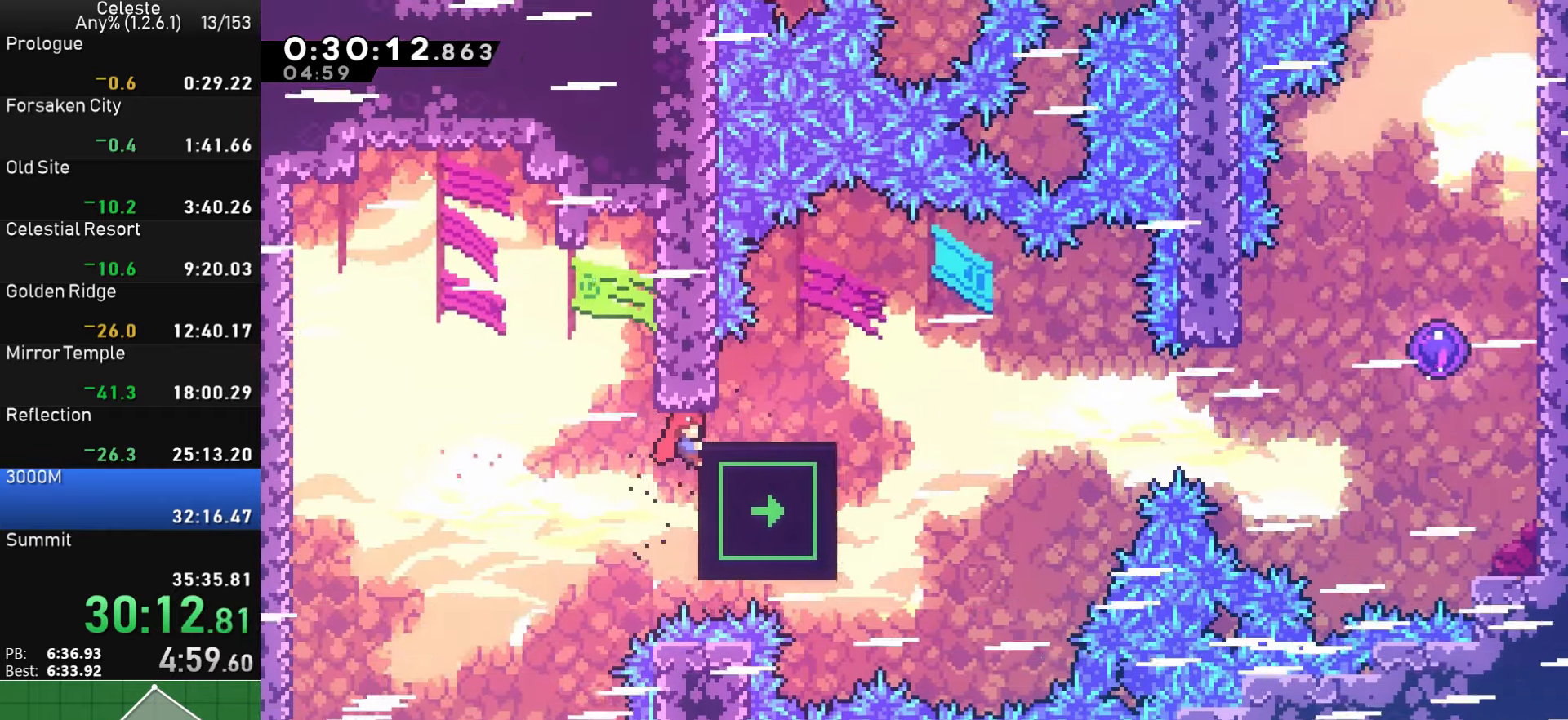
{"buttons": ["DPAD_DOWN", "DPAD_RIGHT"], "left_stick": "center", "right_stick": "center", "events": [[433, "DPAD_RIGHT", "down"], [433, "DPAD_UP", "up"], [466, "DPAD_DOWN", "down"]]}
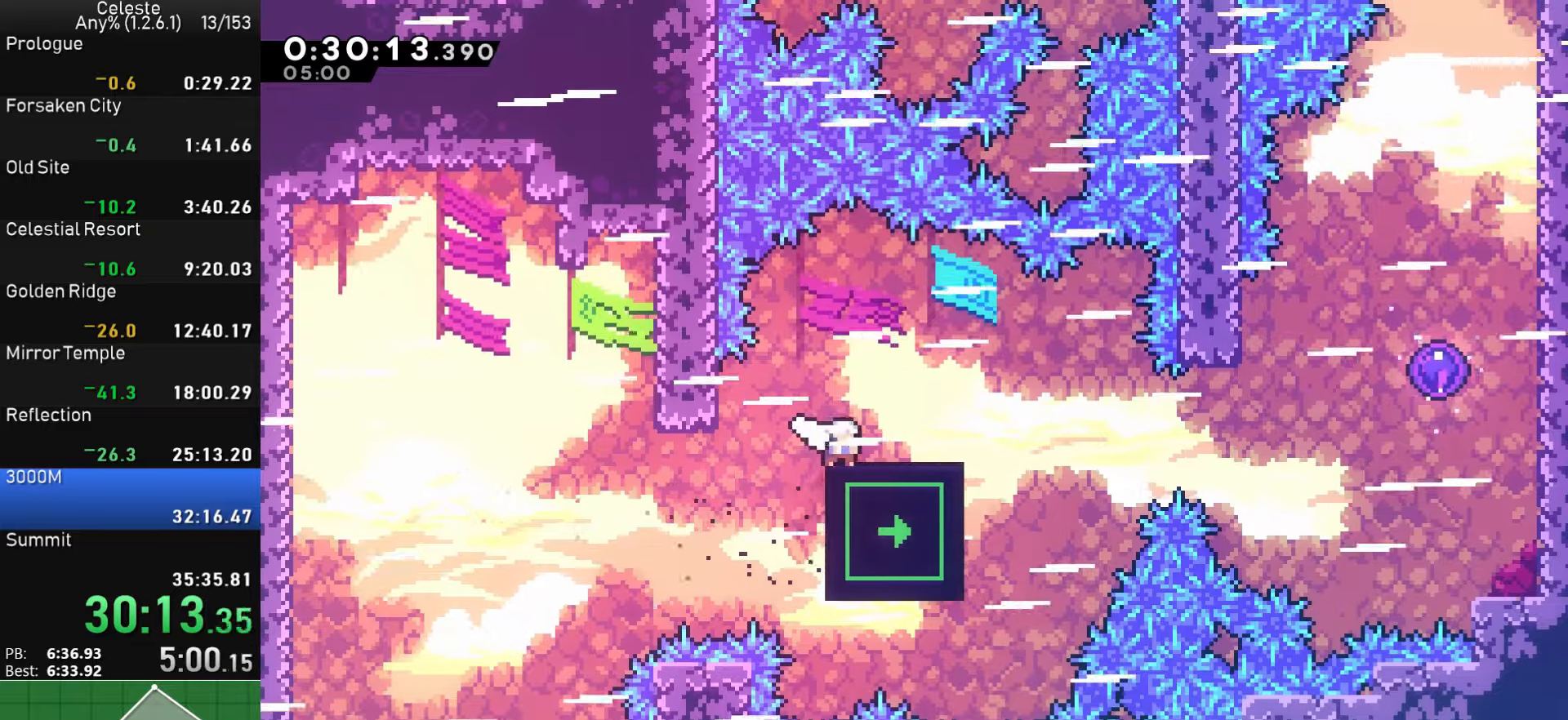
{"buttons": ["CROSS", "SQUARE", "DPAD_DOWN", "DPAD_RIGHT"], "left_stick": "center", "right_stick": "center", "events": [[66, "SQUARE", "down"], [83, "CROSS", "down"]]}
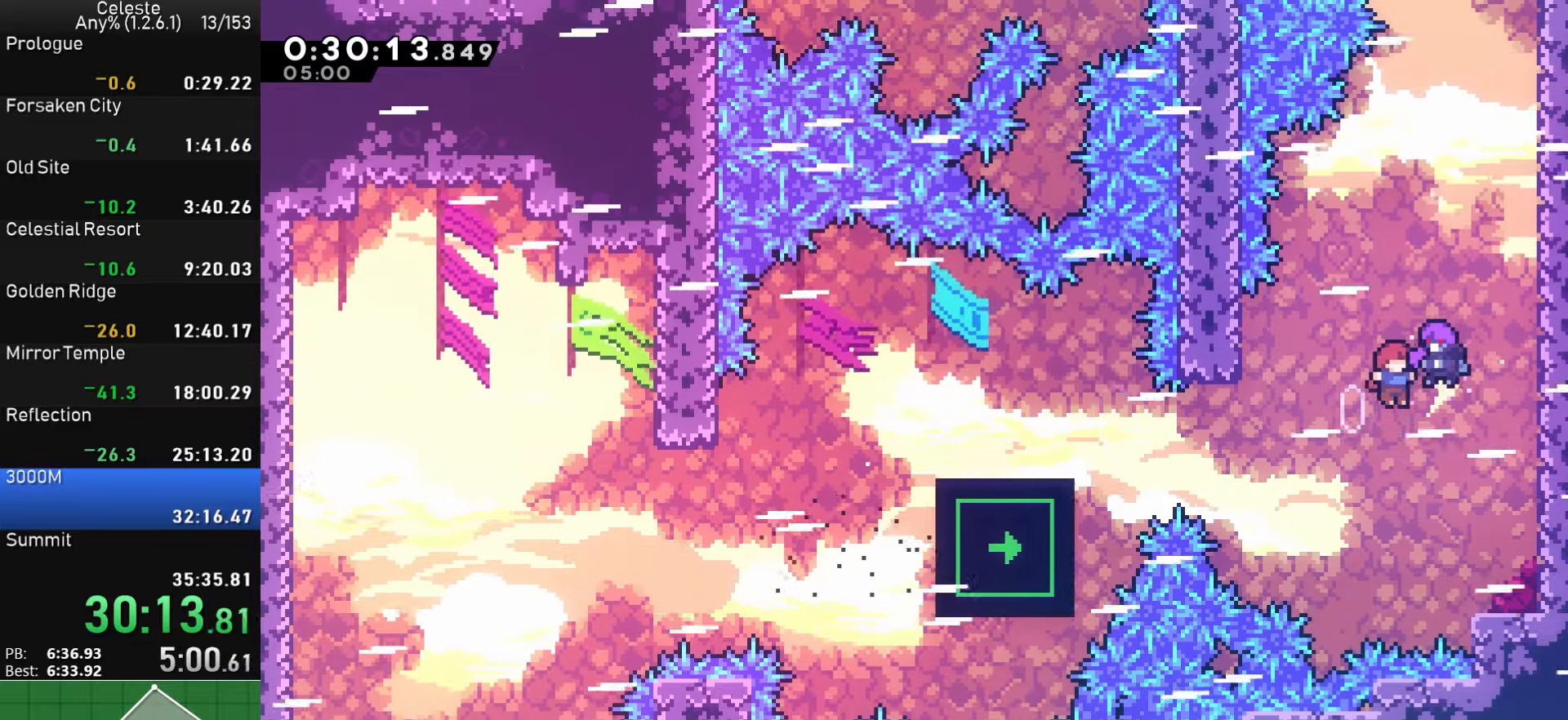
{"buttons": ["DPAD_RIGHT"], "left_stick": "center", "right_stick": "center", "events": [[33, "DPAD_DOWN", "up"], [66, "CROSS", "up"], [83, "DPAD_RIGHT", "up"], [83, "SQUARE", "up"], [216, "DPAD_RIGHT", "down"]]}
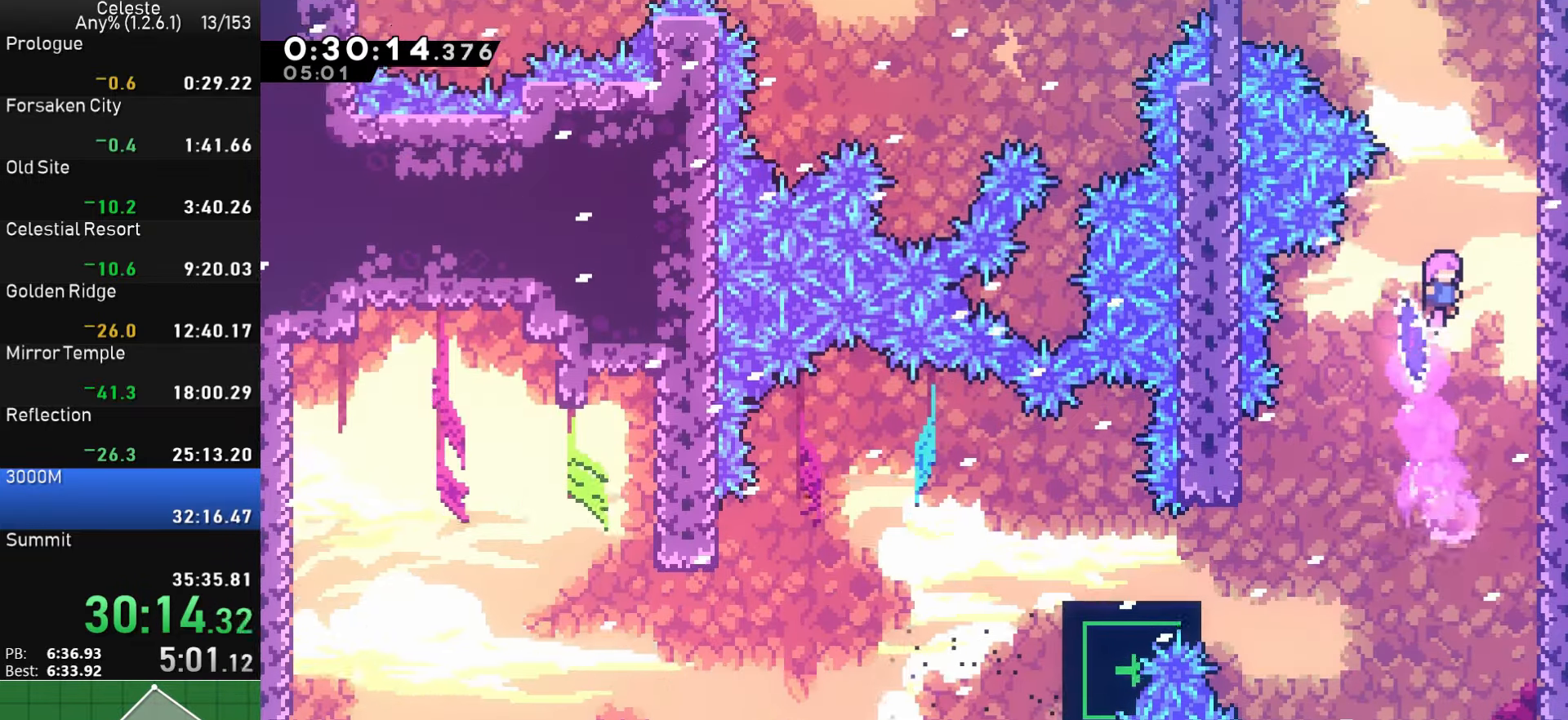
{"buttons": ["SQUARE", "DPAD_UP", "DPAD_LEFT"], "left_stick": "center", "right_stick": "center", "events": [[16, "DPAD_RIGHT", "up"], [50, "DPAD_UP", "down"], [150, "SQUARE", "down"], [316, "SQUARE", "up"], [350, "DPAD_LEFT", "down"], [400, "SQUARE", "down"]]}
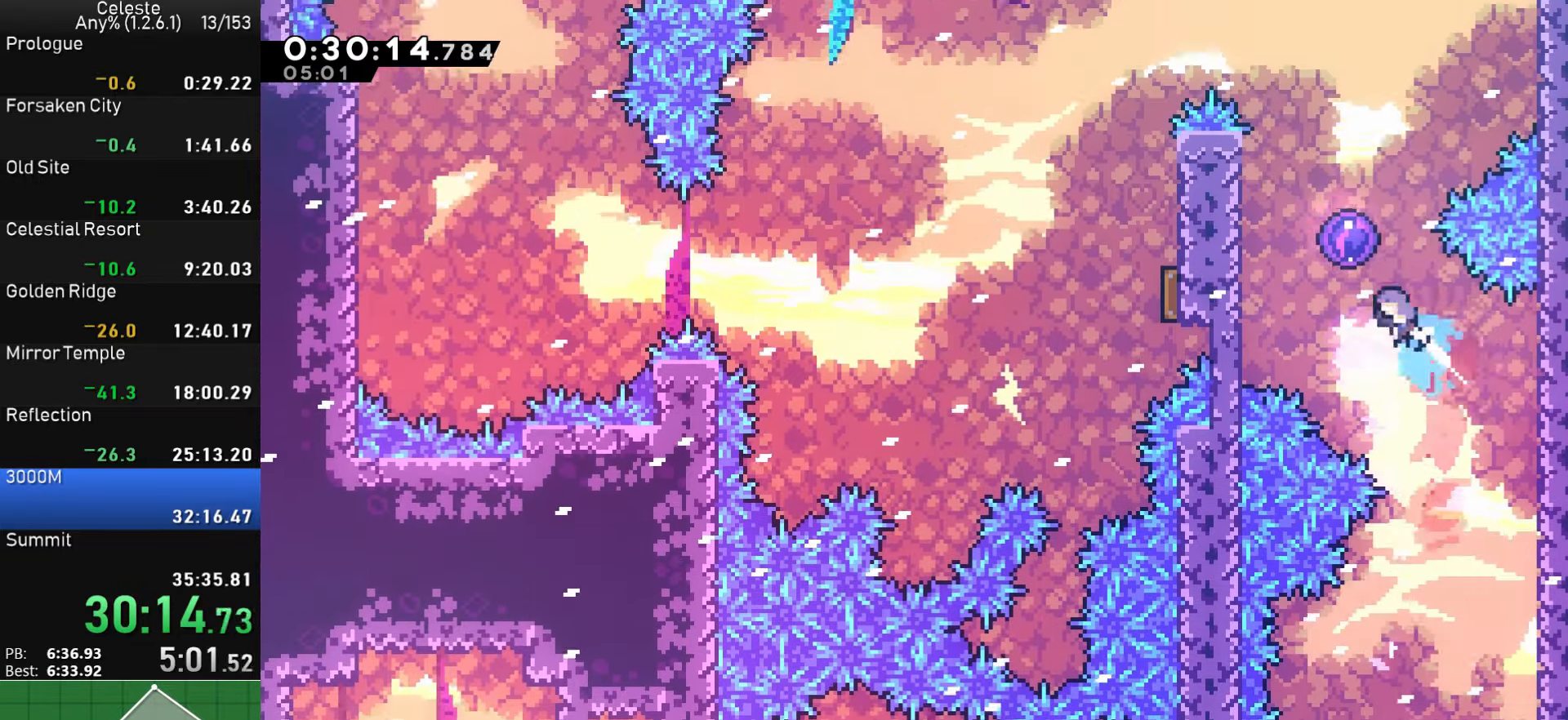
{"buttons": ["DPAD_LEFT"], "left_stick": "center", "right_stick": "center", "events": [[100, "SQUARE", "up"], [133, "DPAD_UP", "up"], [216, "DPAD_LEFT", "up"], [316, "DPAD_LEFT", "down"]]}
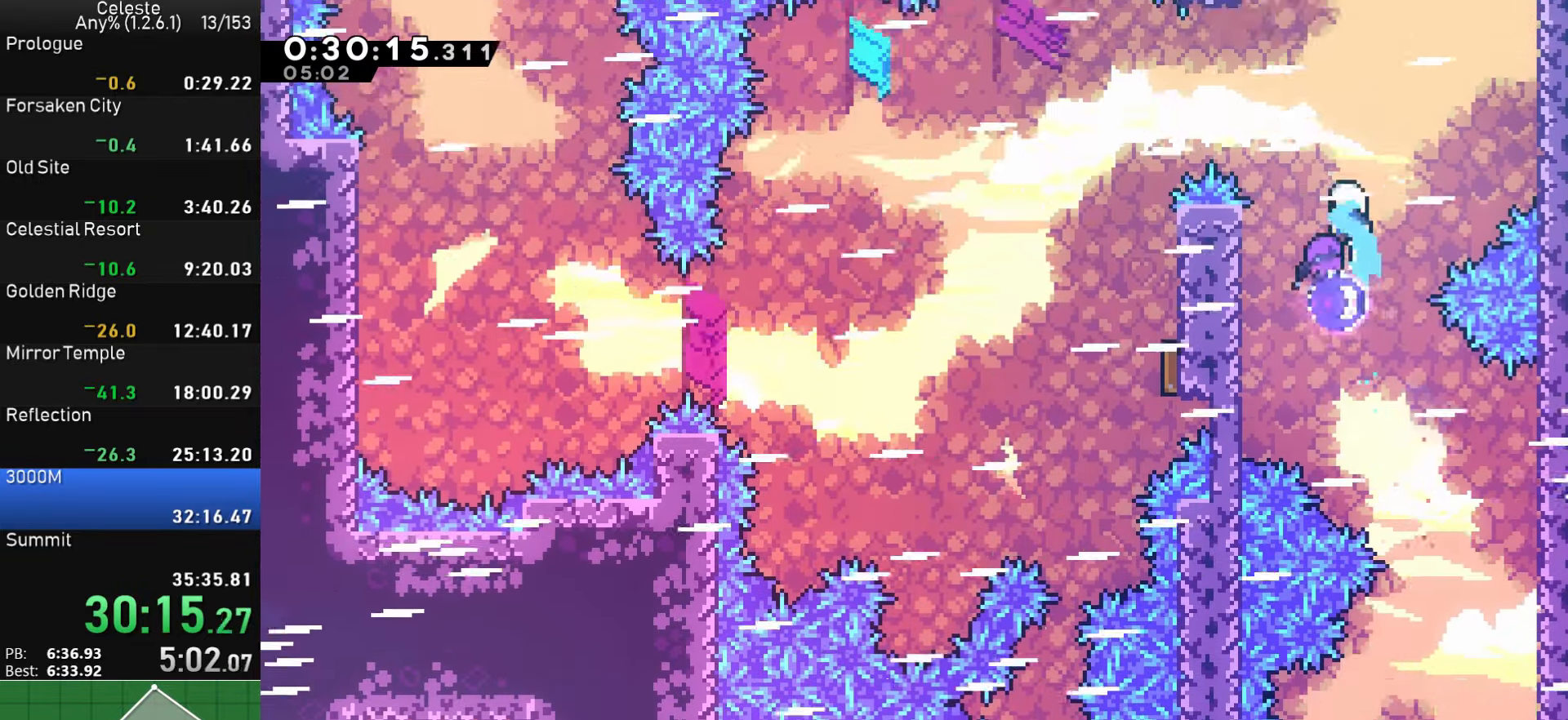
{"buttons": ["DPAD_LEFT"], "left_stick": "center", "right_stick": "center", "events": [[116, "SQUARE", "down"], [300, "SQUARE", "up"]]}
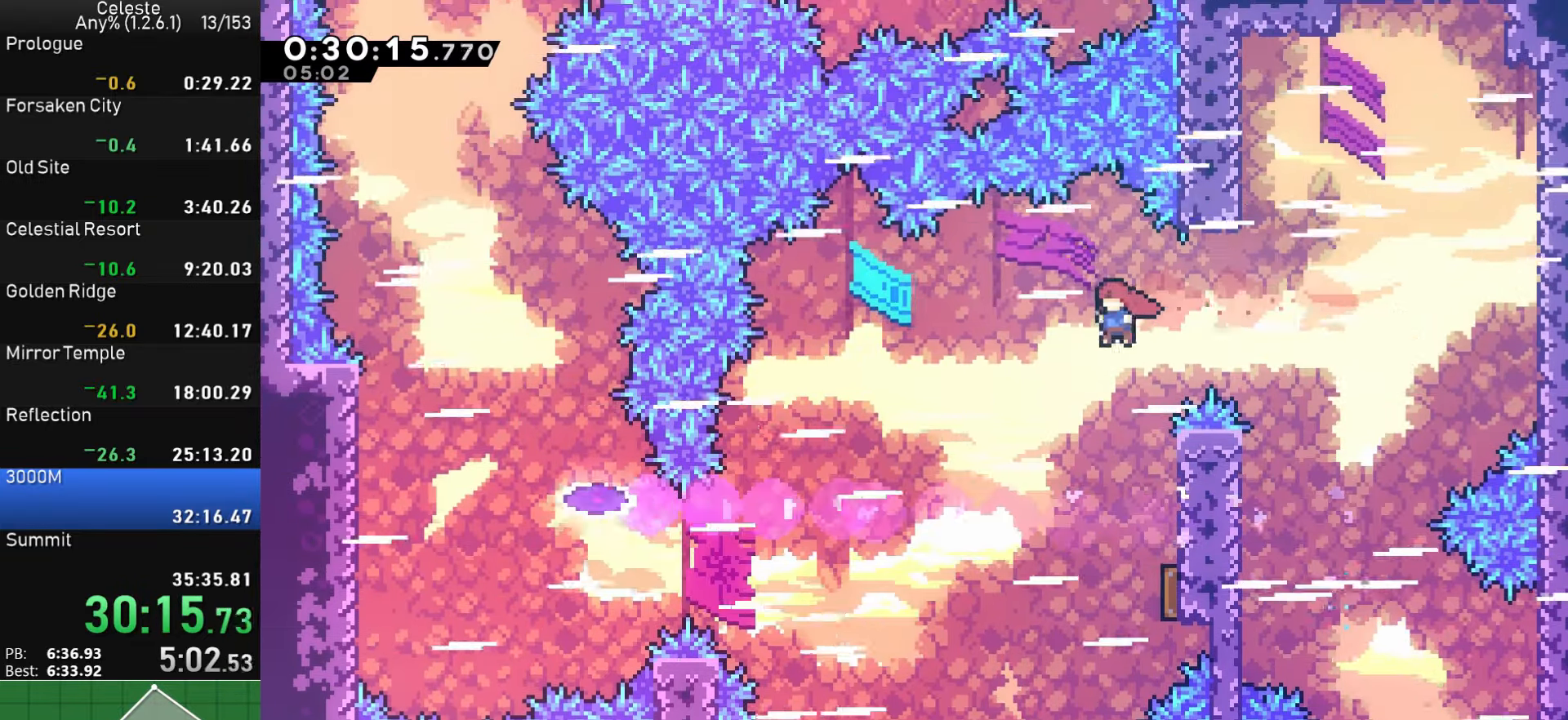
{"buttons": ["DPAD_LEFT"], "left_stick": "center", "right_stick": "center", "events": [[16, "DPAD_DOWN", "down"], [66, "DPAD_LEFT", "up"], [100, "DPAD_RIGHT", "down"], [283, "SQUARE", "down"], [416, "DPAD_RIGHT", "up"], [433, "DPAD_LEFT", "down"], [450, "DPAD_DOWN", "up"], [466, "SQUARE", "up"]]}
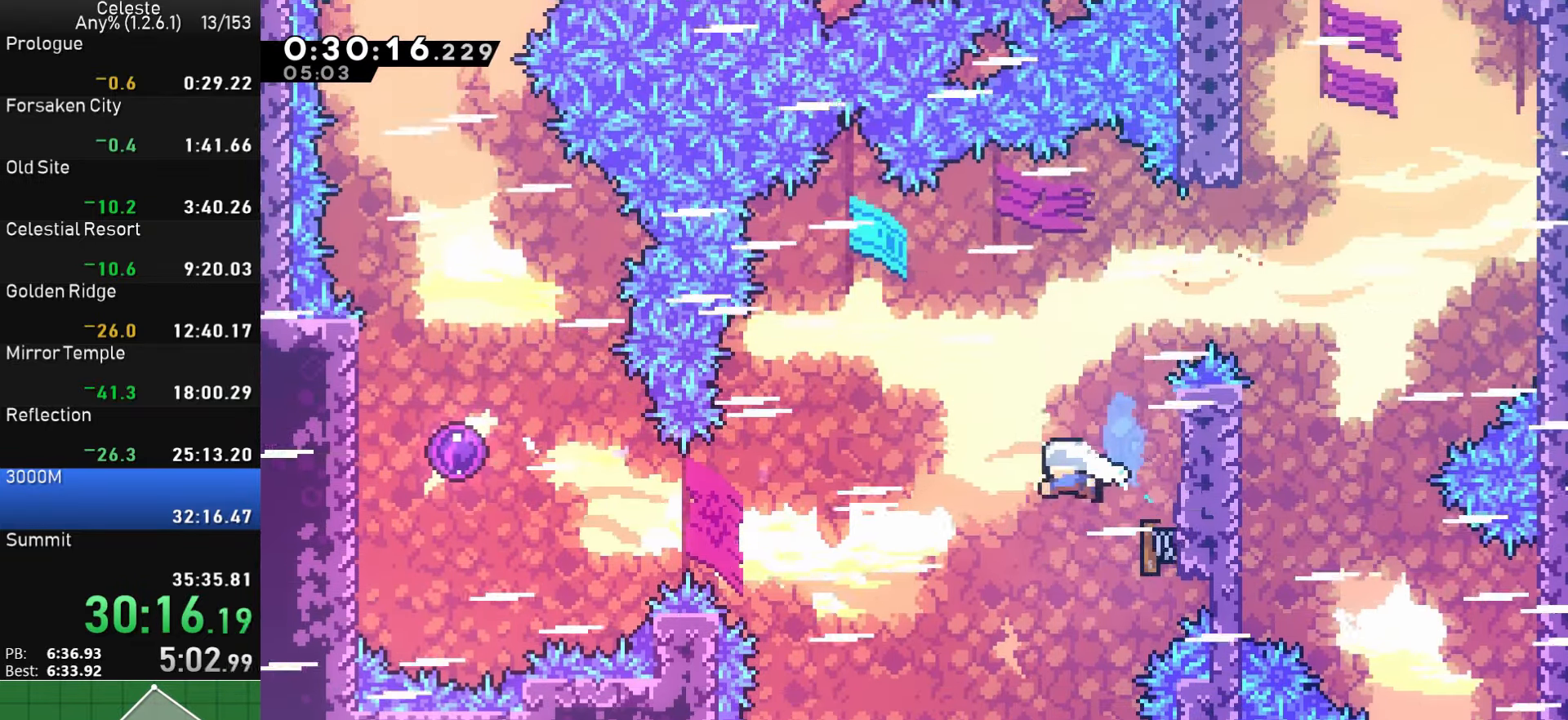
{"buttons": ["DPAD_LEFT"], "left_stick": "center", "right_stick": "center", "events": []}